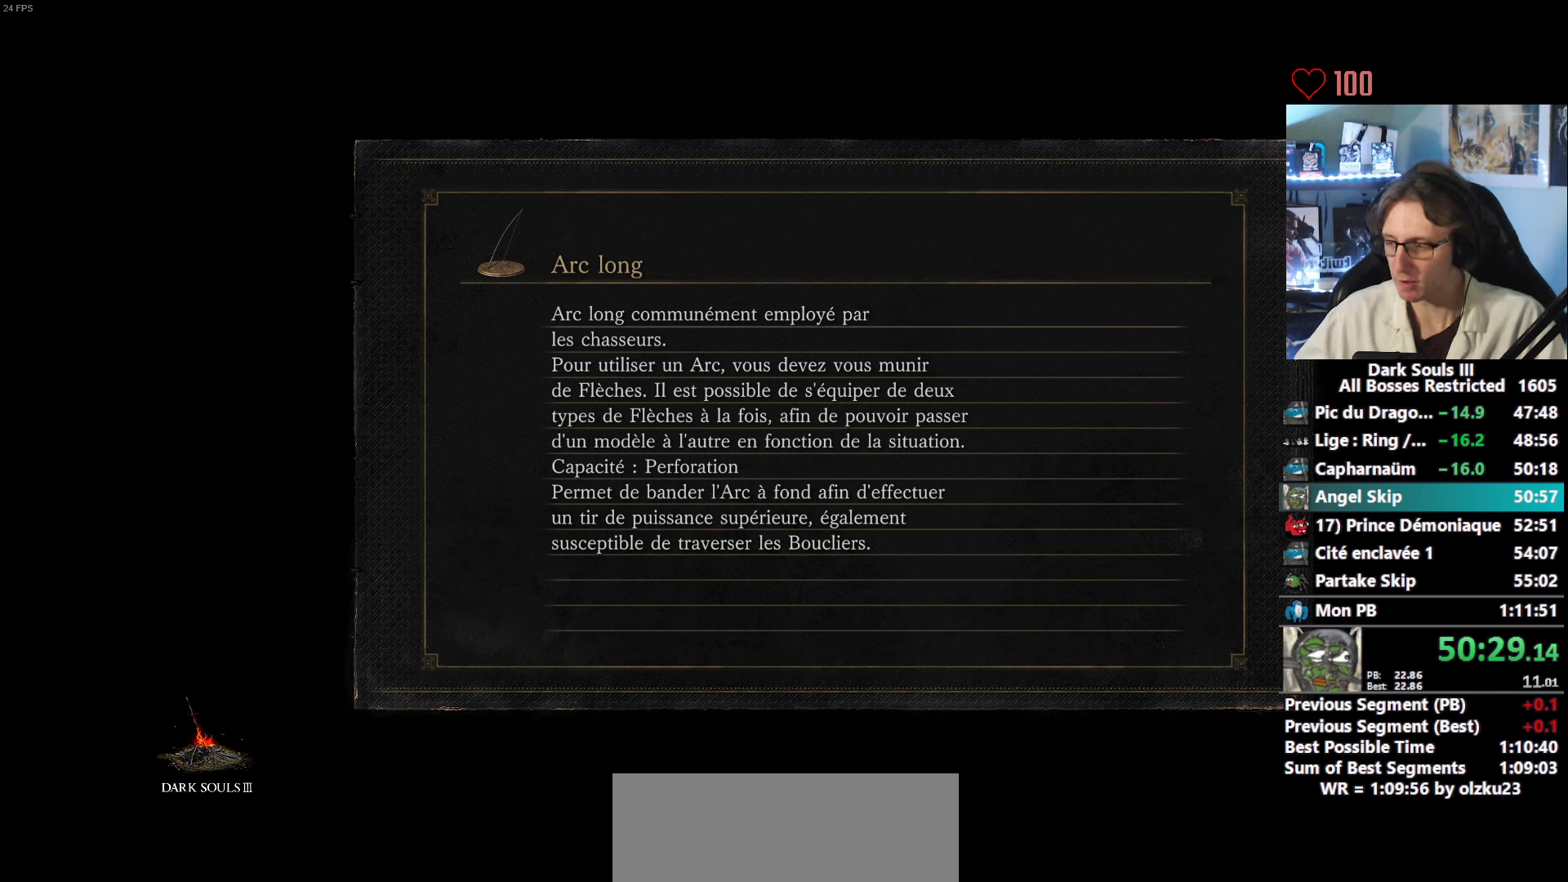
Gameplay with keyboard and mouse; each line is a JSON object with the keys and mouse buttons held at the frame after it. "events" lists presses ("down") and releases ("up") of "0", "1", "2", "3", "4", "a", "alt", "ctrl", "d", "down", "e", "f", "g", "left", "q", "r", "return", "right", "s", "shift", "space", "tab", "up", "z", "mouse_left", "mouse_wheel", "mouse_right", "mouse_mb4" and "mouse_mb5" between this image and that frame as [ms after this image, input, new state], when the widget could be followed in between. "mouse_left", "mouse_wheel", "mouse_right", "mouse_mb4", "mouse_mb5" = the "left", "wheel", "right", "mb4", "mb5" buttons of the "mouse" list. No other keys are recorded. "wheel" means that the mouse wheel is clicked or scrolled. Not read: mouse_move.
{"keys": [], "mouse": [], "events": []}
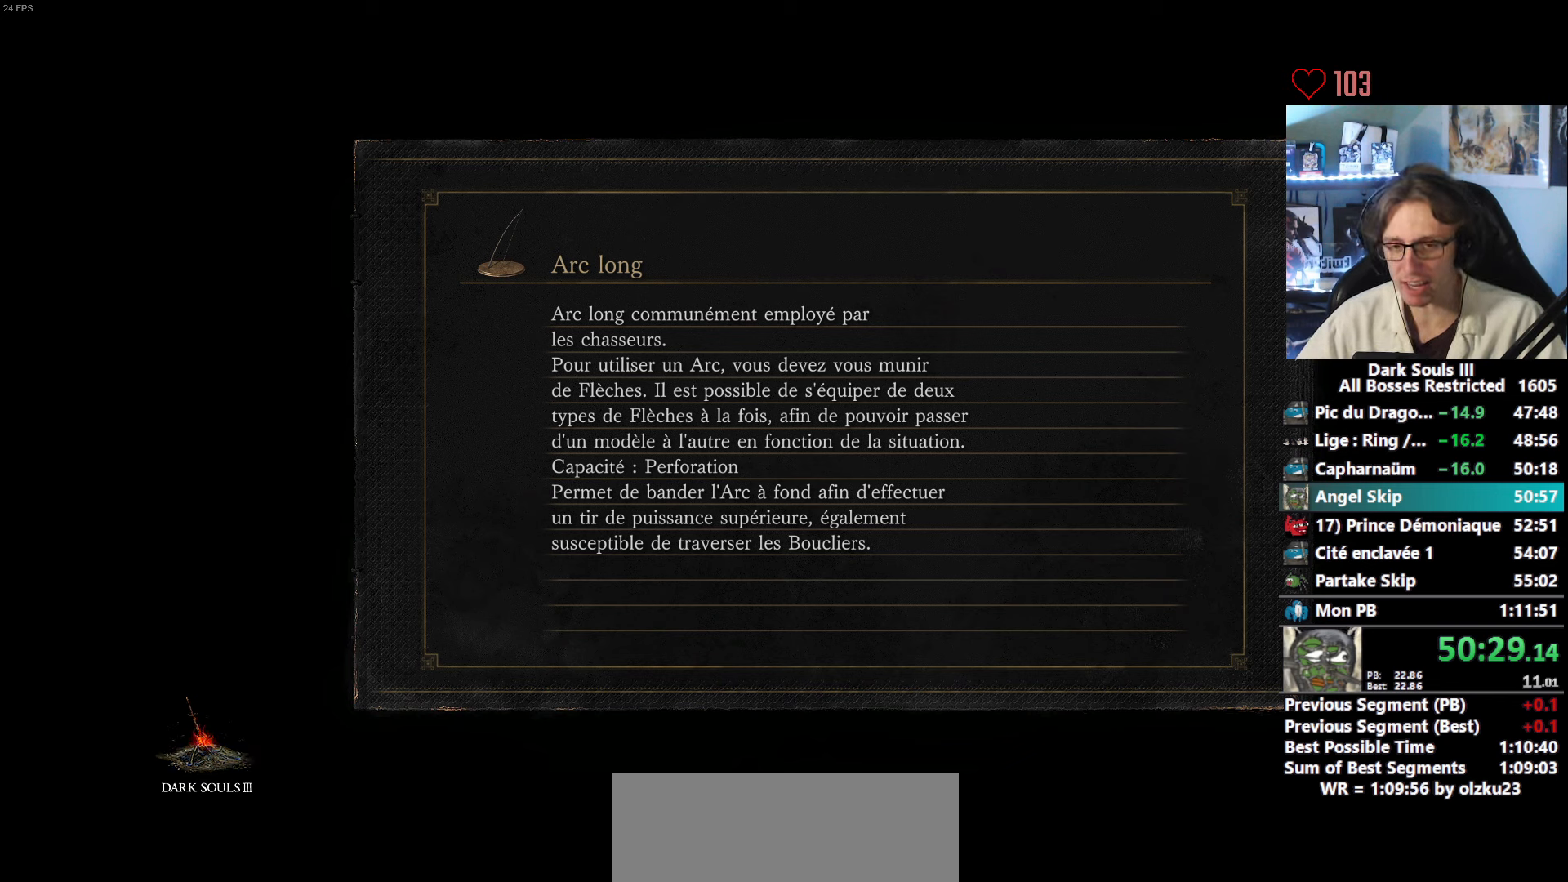
{"keys": [], "mouse": [], "events": []}
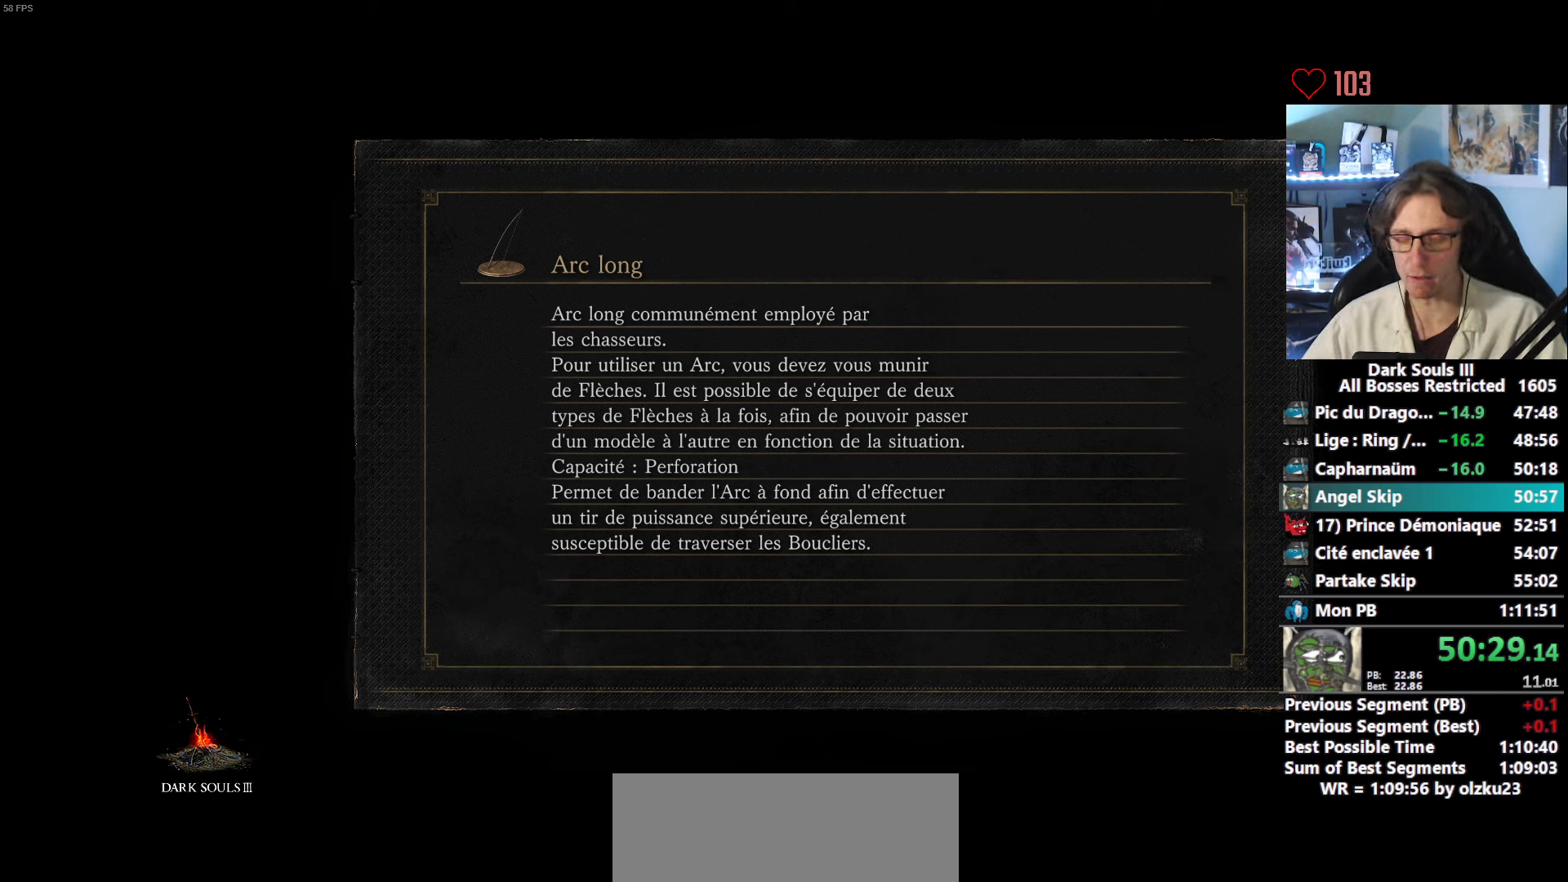
{"keys": ["space", "z"], "mouse": [], "events": [[150, "z", "down"], [183, "space", "down"]]}
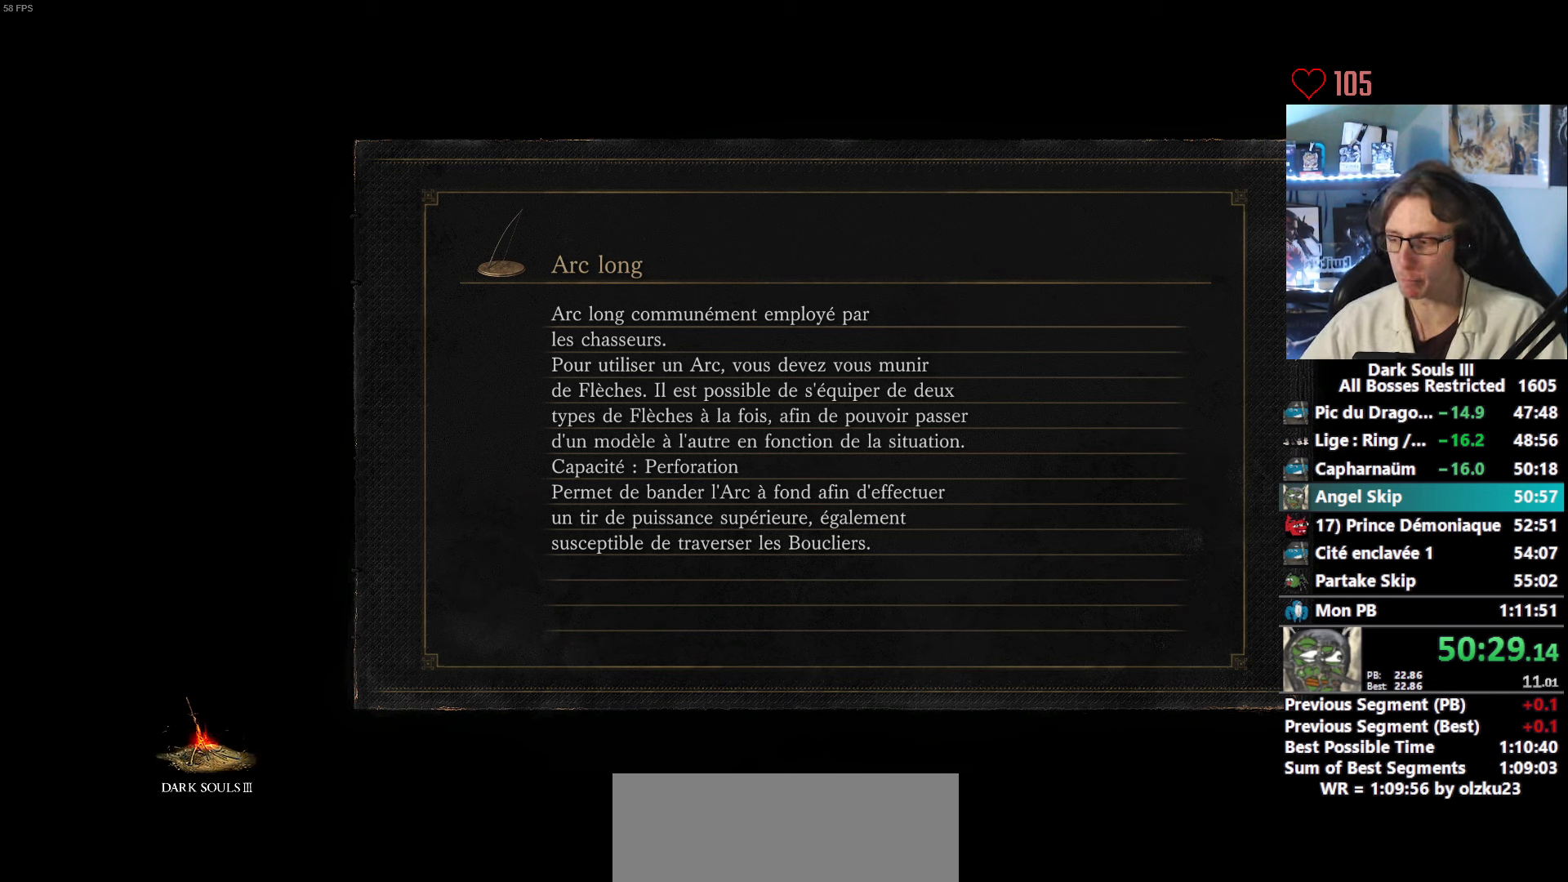
{"keys": ["space", "z"], "mouse": [], "events": []}
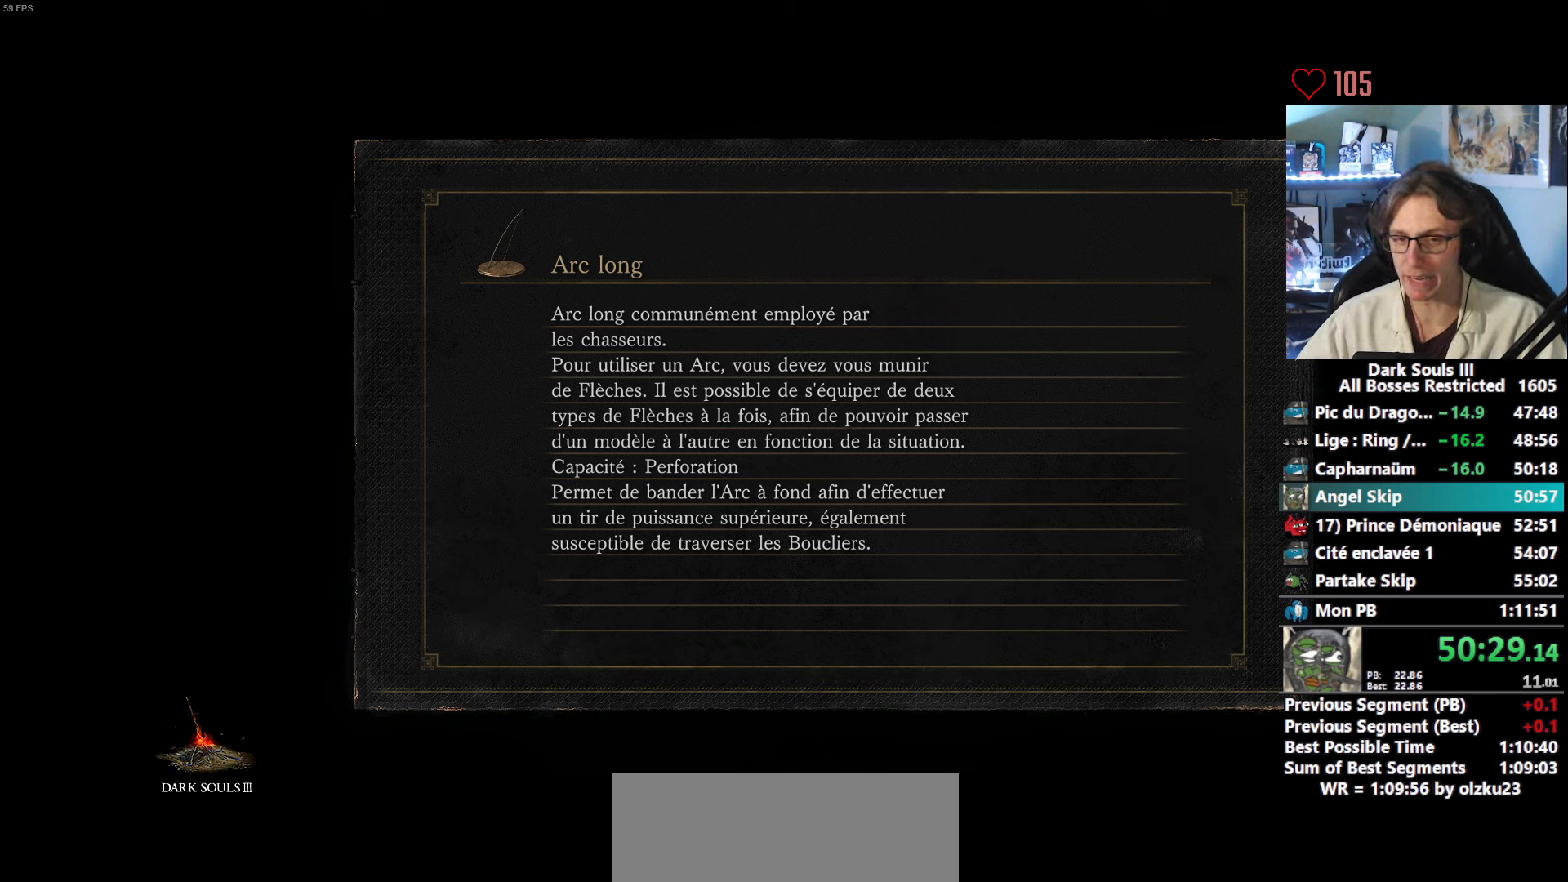
{"keys": ["space", "z"], "mouse": [], "events": []}
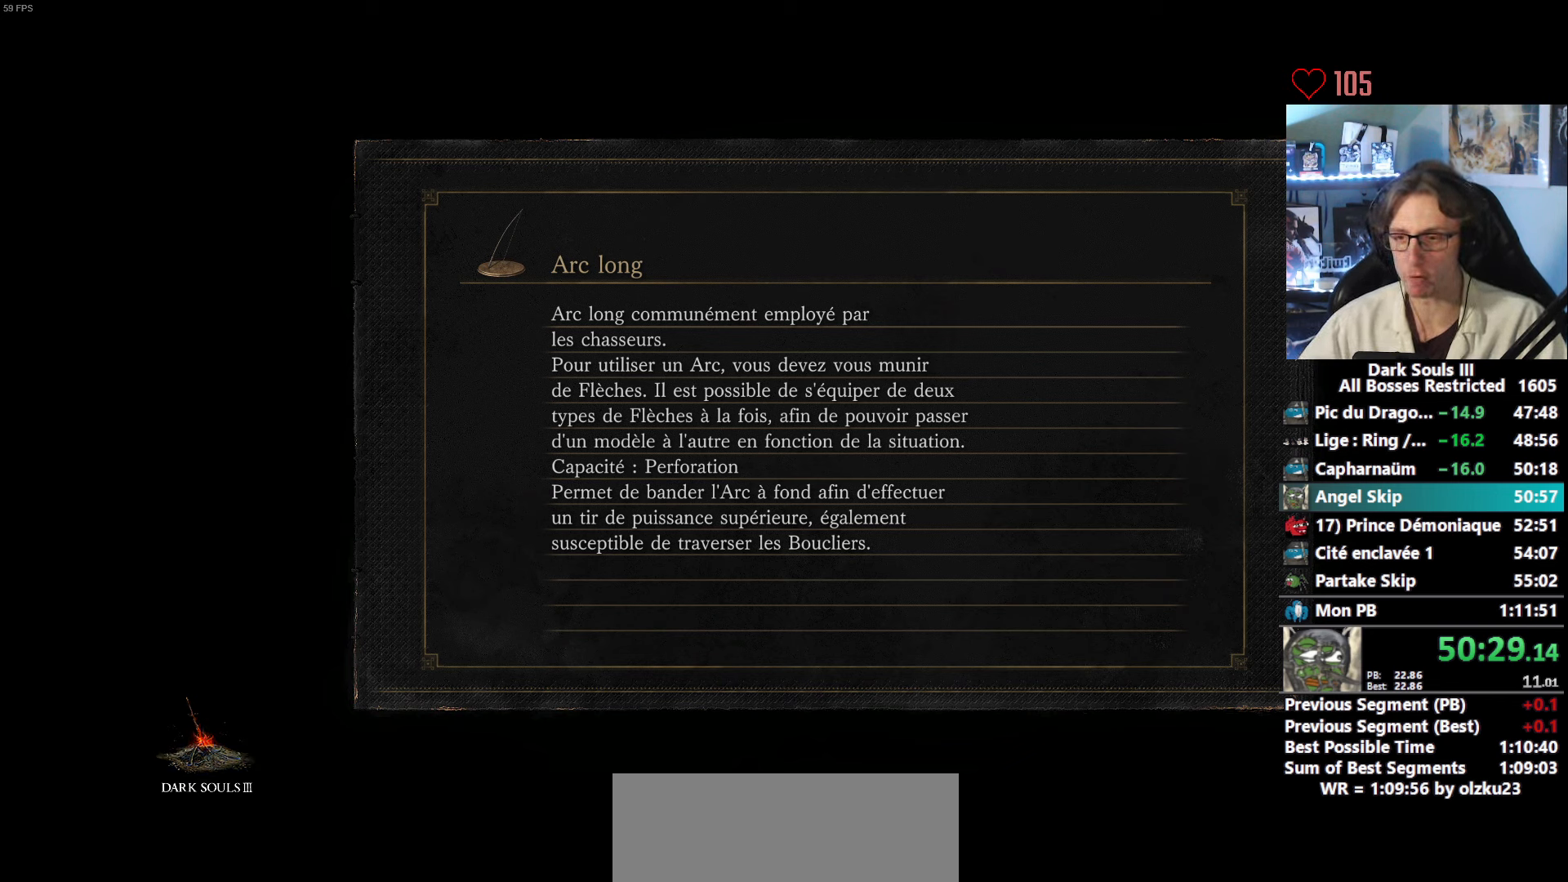
{"keys": ["space", "z"], "mouse": [], "events": []}
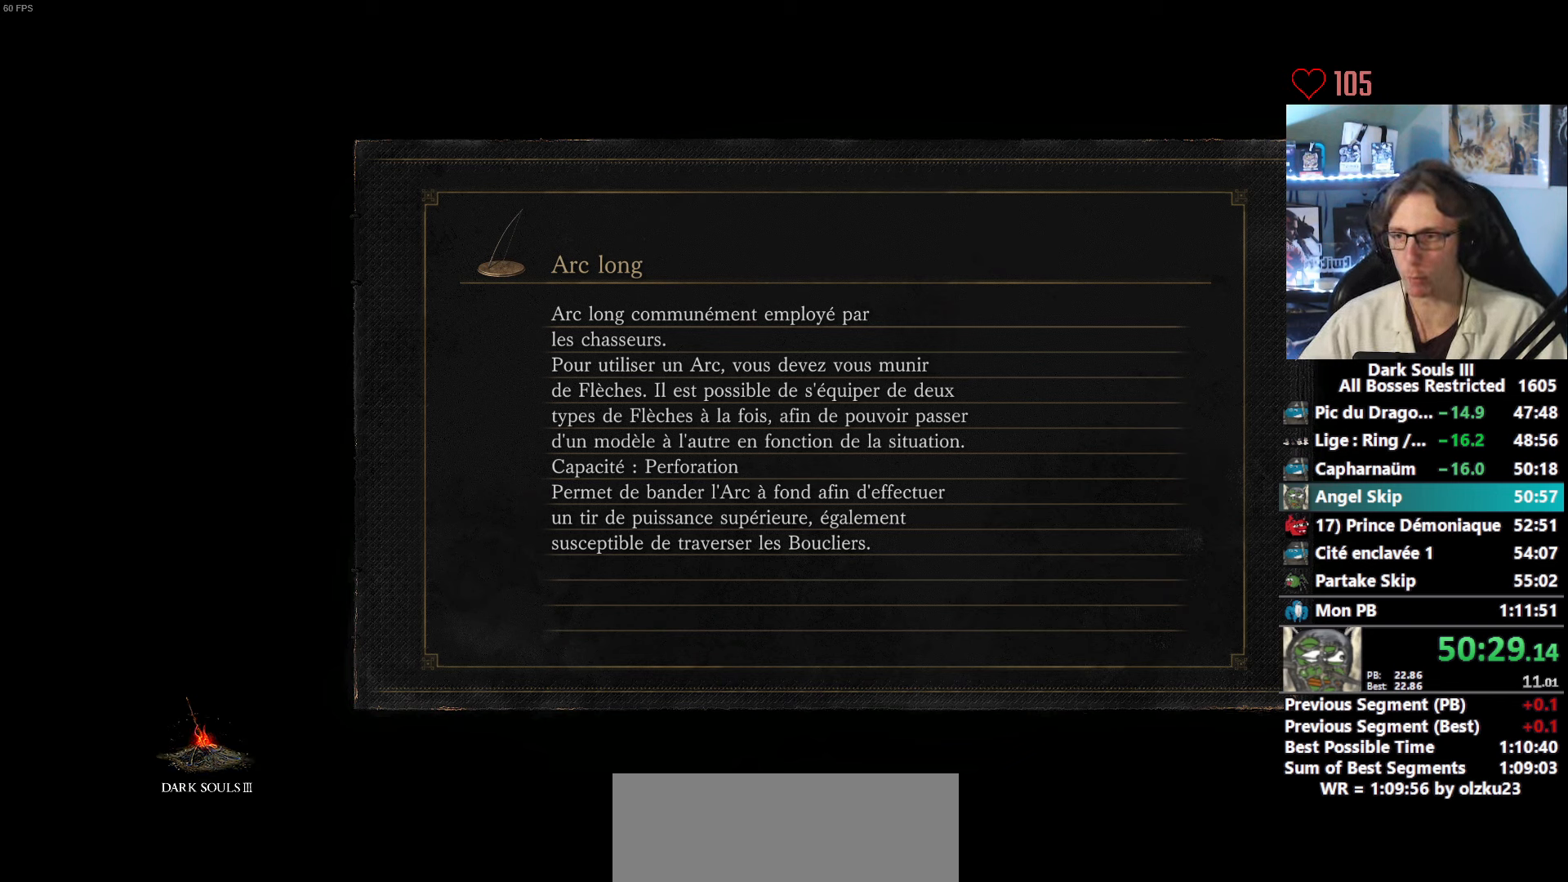
{"keys": ["space", "z"], "mouse": [], "events": []}
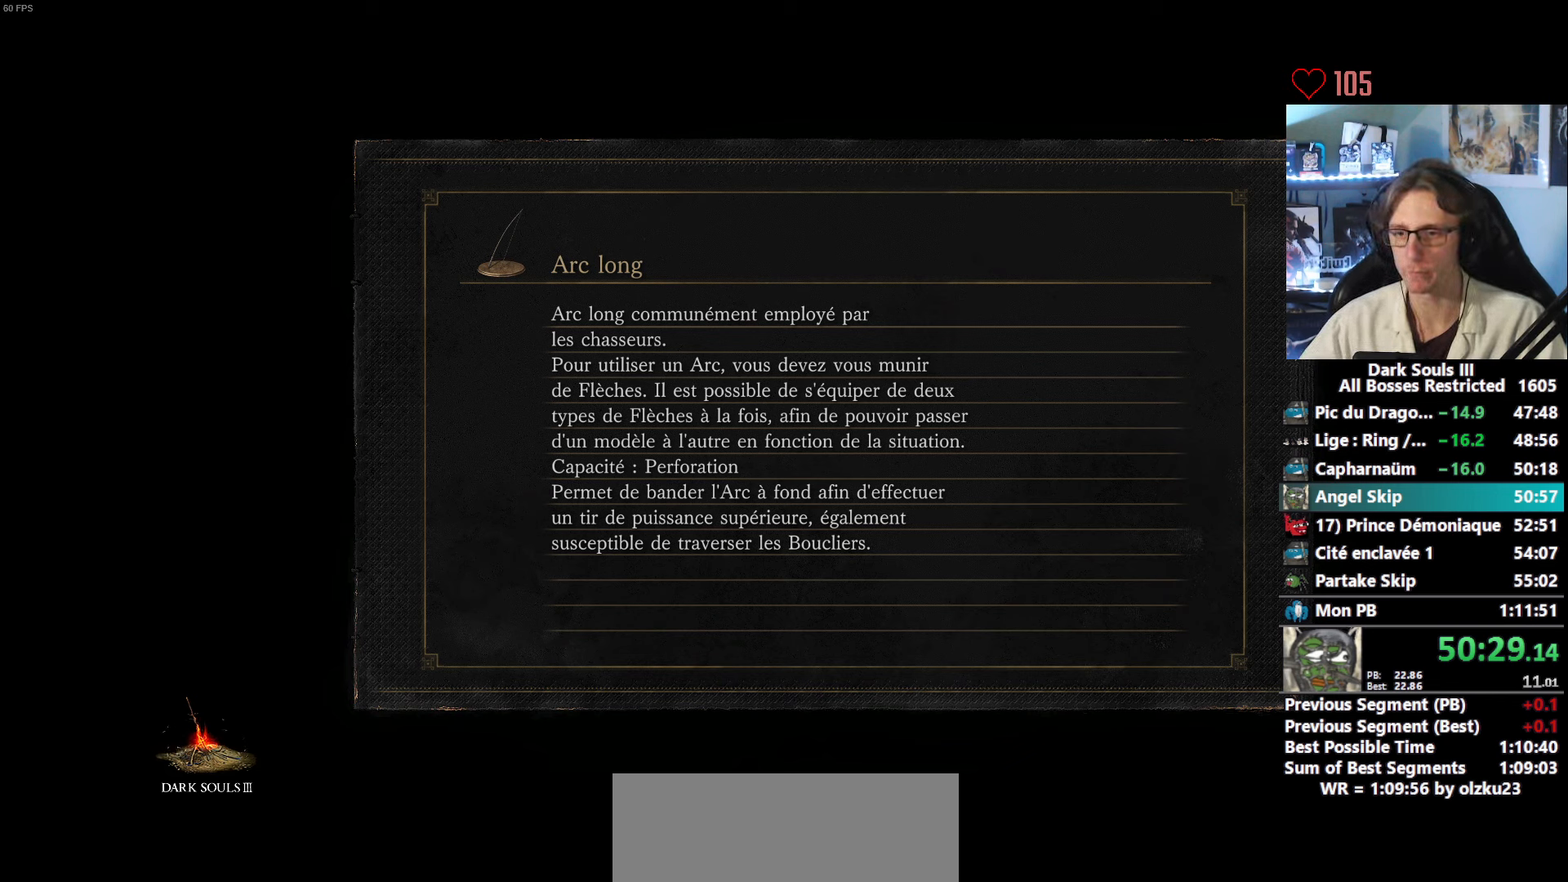
{"keys": ["space", "z"], "mouse": [], "events": []}
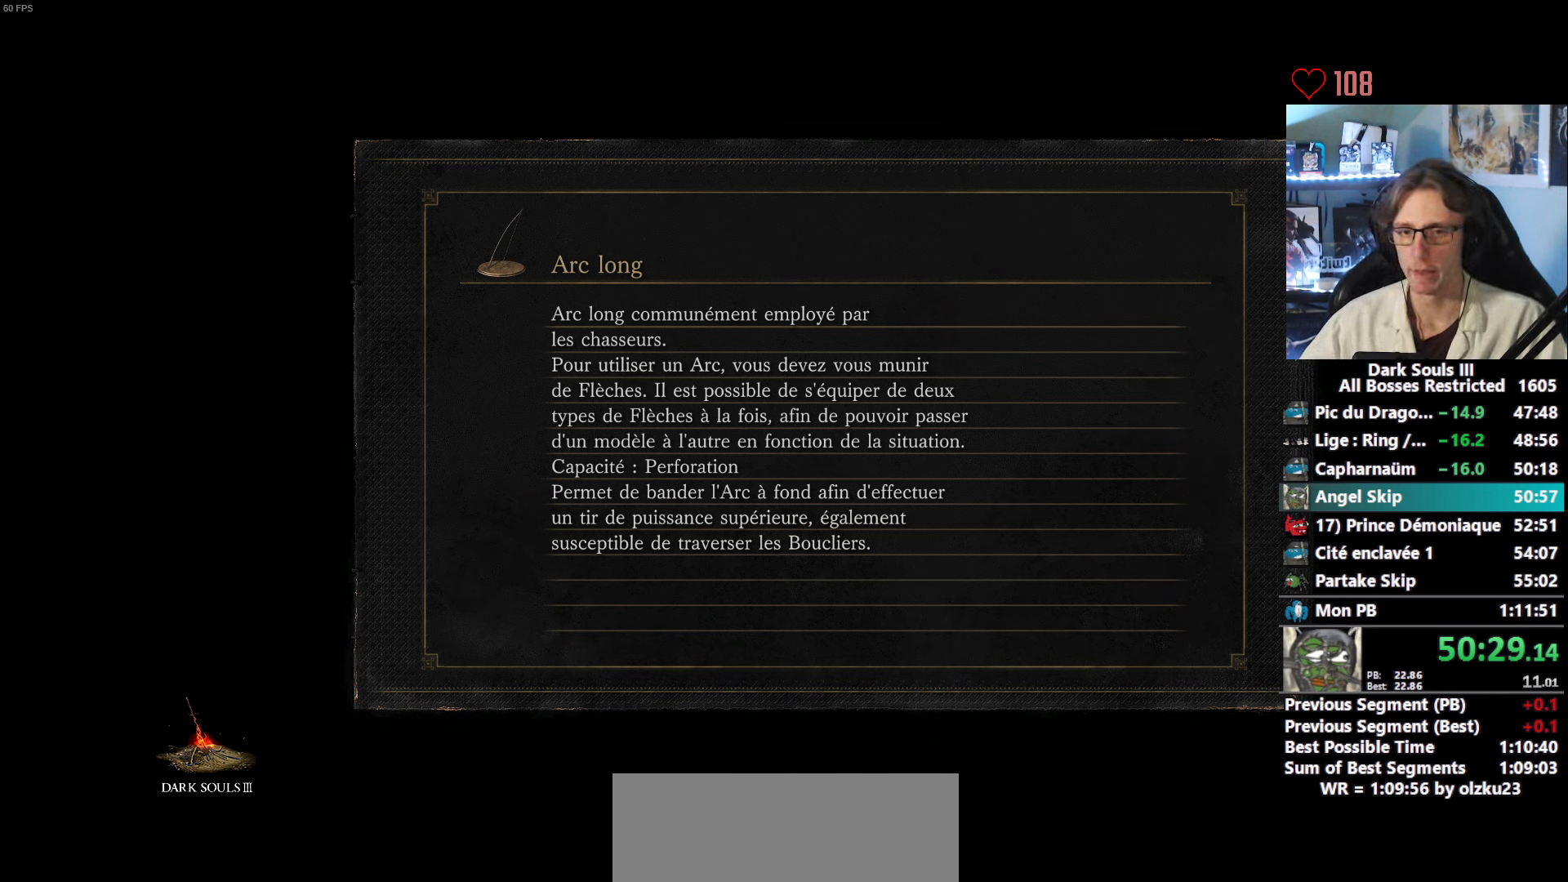
{"keys": ["space", "z"], "mouse": [], "events": []}
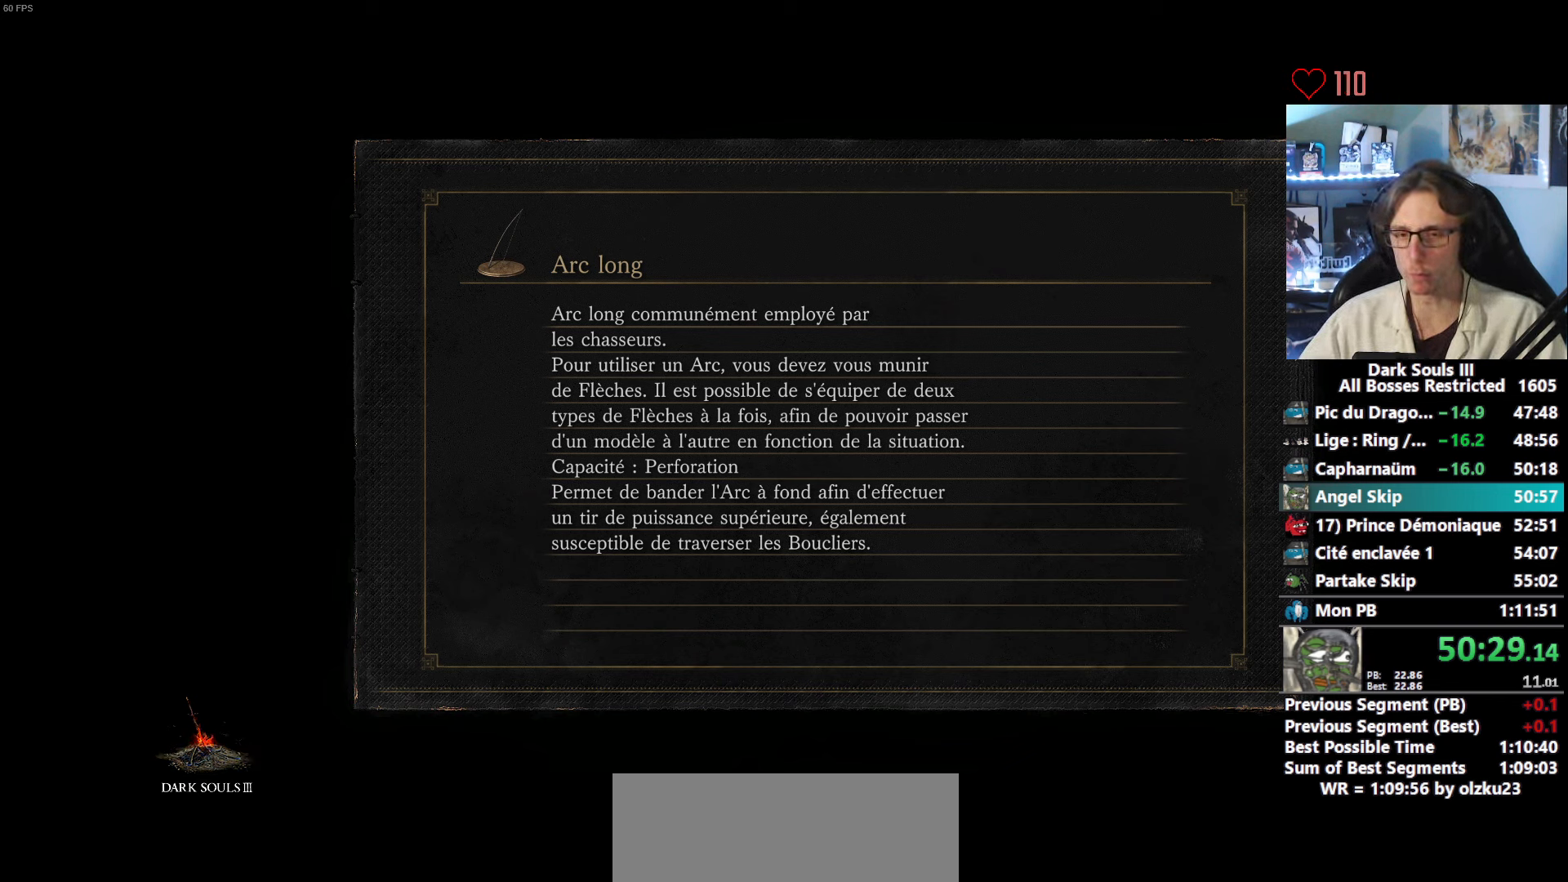
{"keys": ["space", "z"], "mouse": [], "events": []}
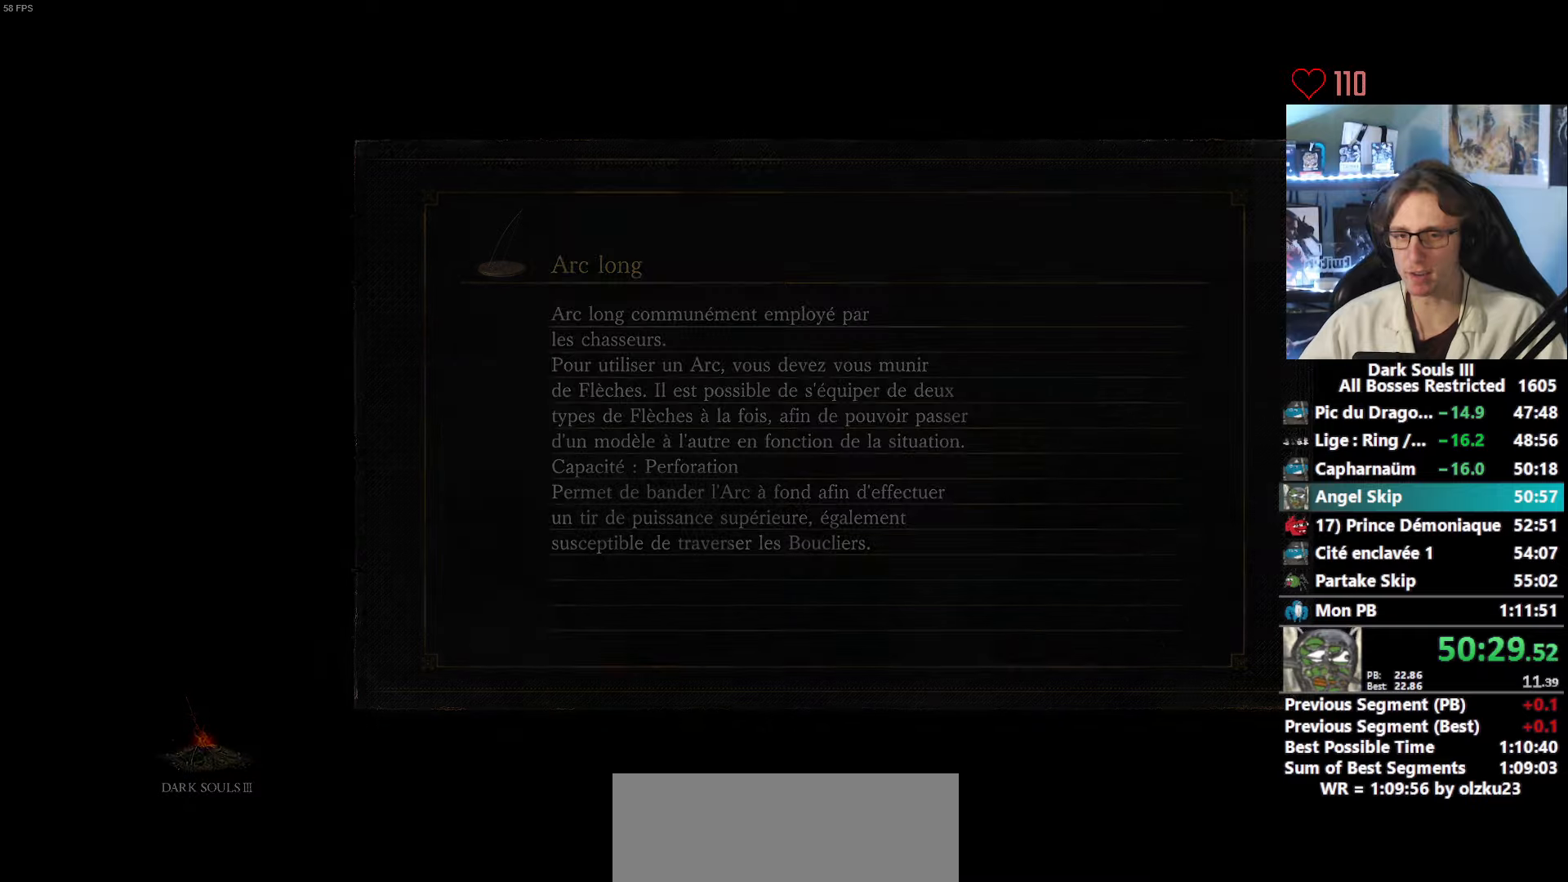
{"keys": ["space", "z"], "mouse": [], "events": []}
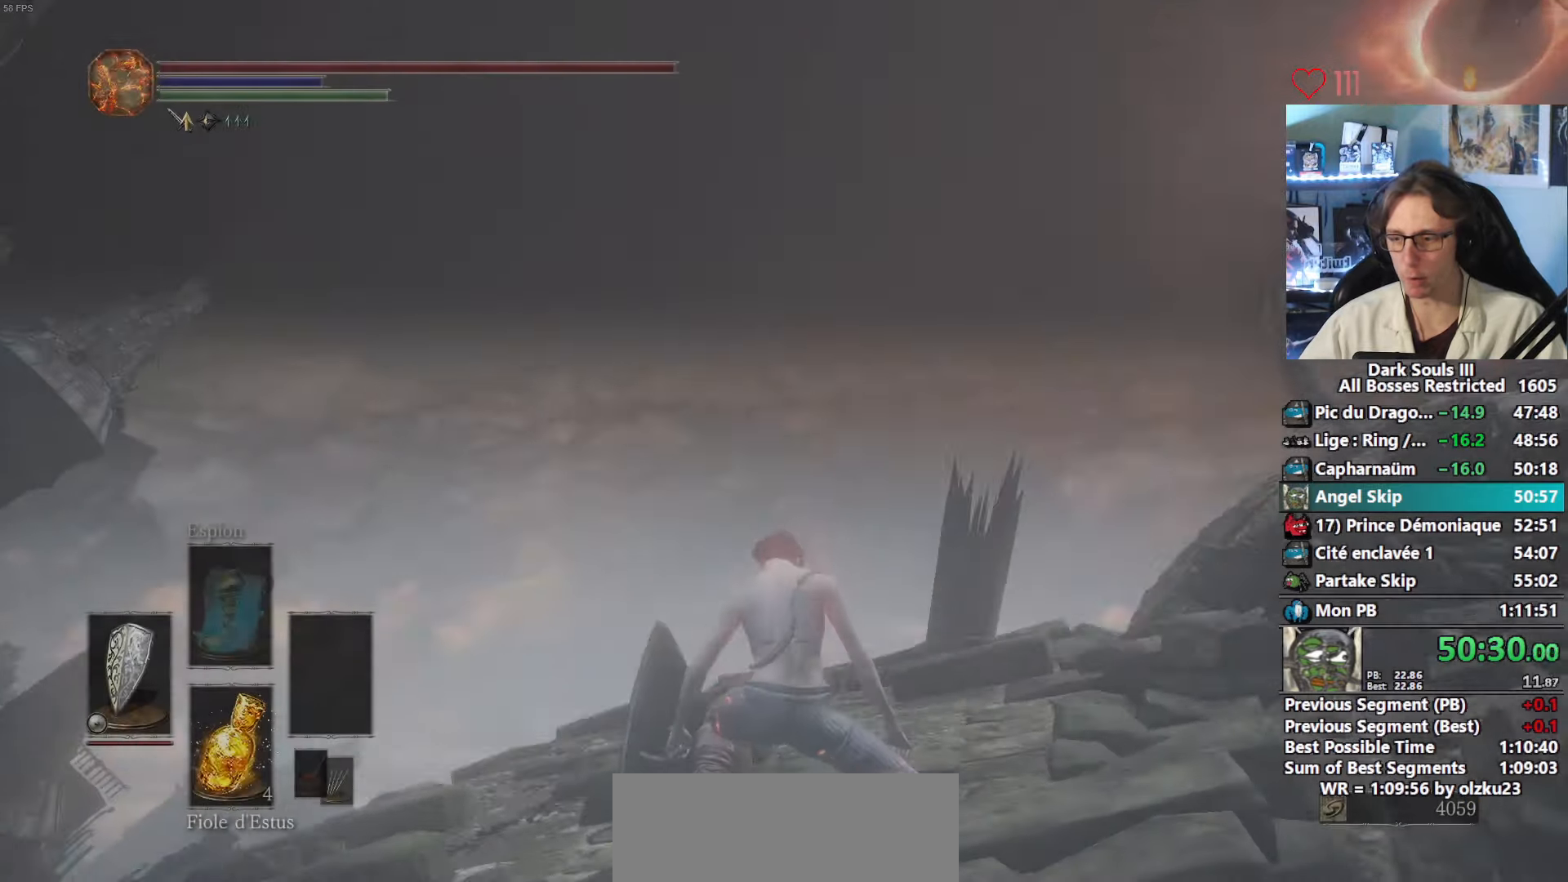
{"keys": ["space", "z"], "mouse": [], "events": []}
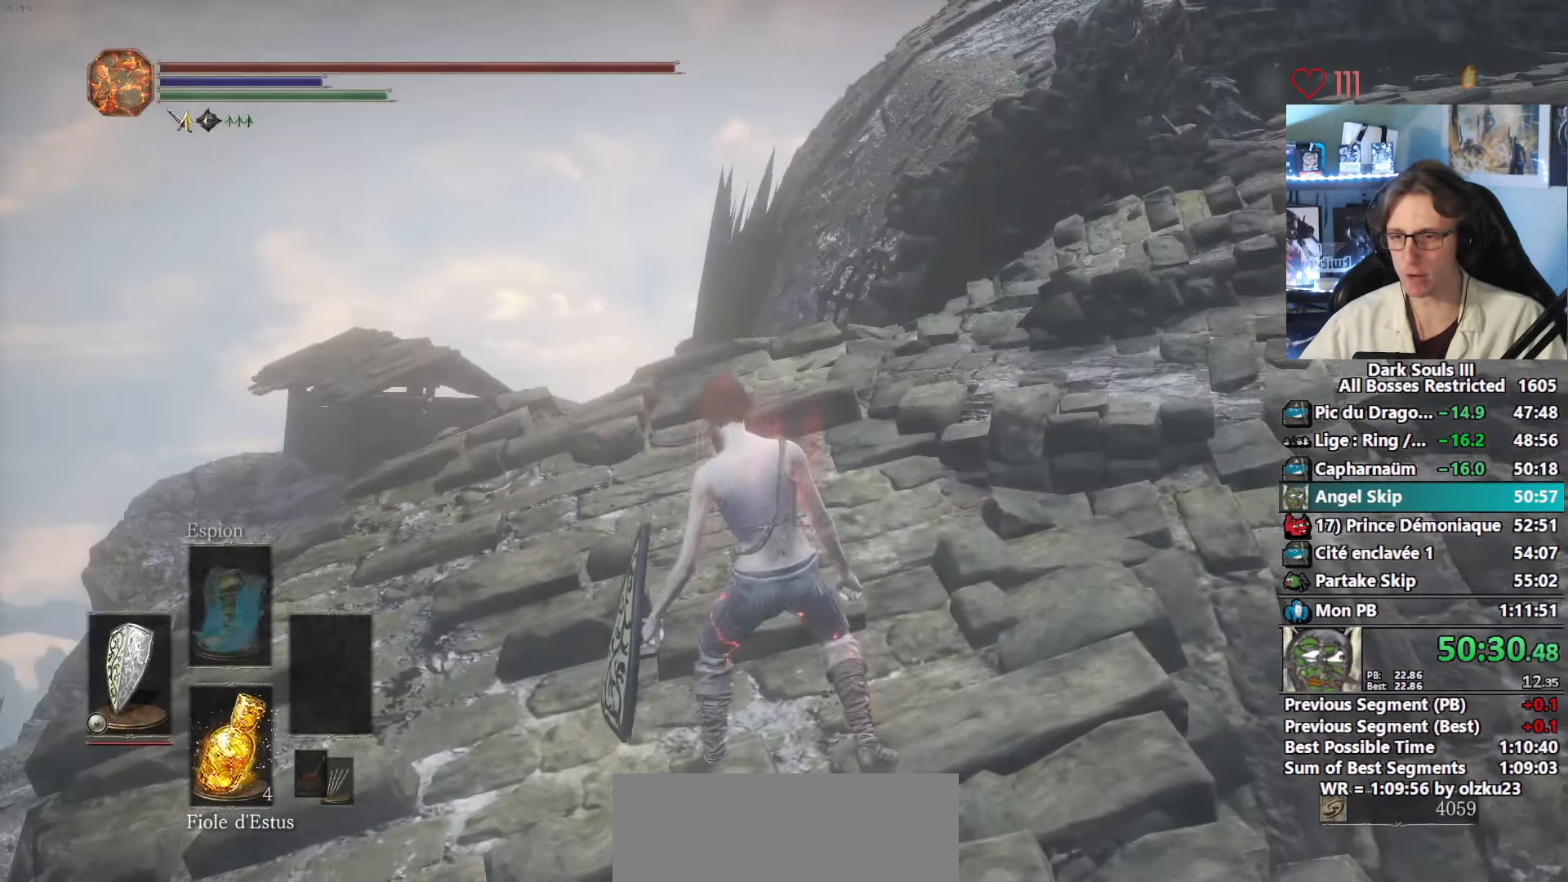
{"keys": ["space", "z"], "mouse": [], "events": []}
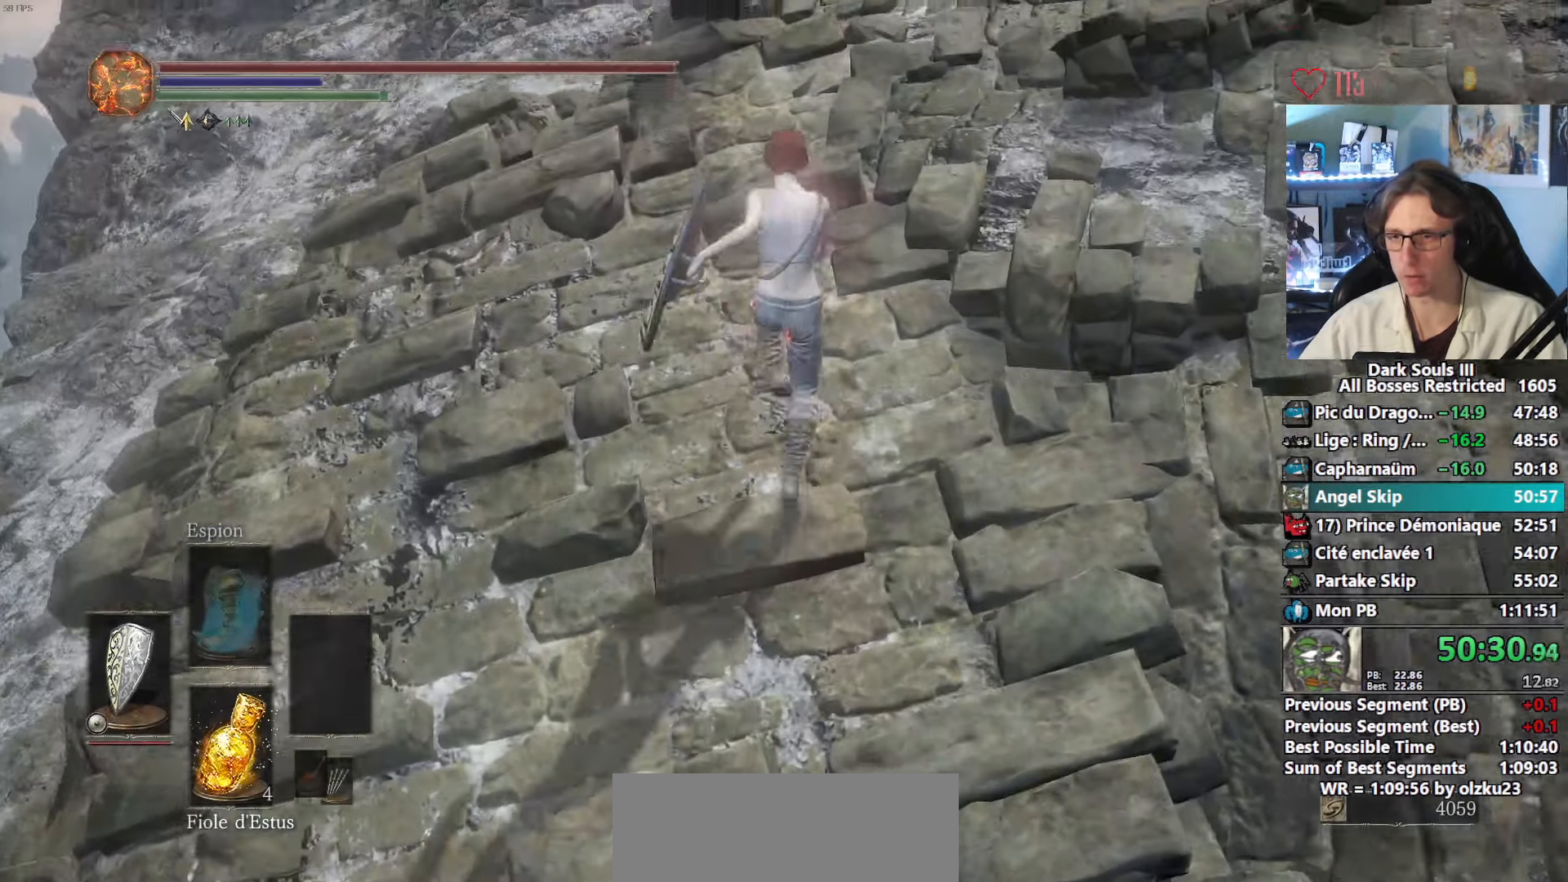
{"keys": ["space", "z"], "mouse": [], "events": []}
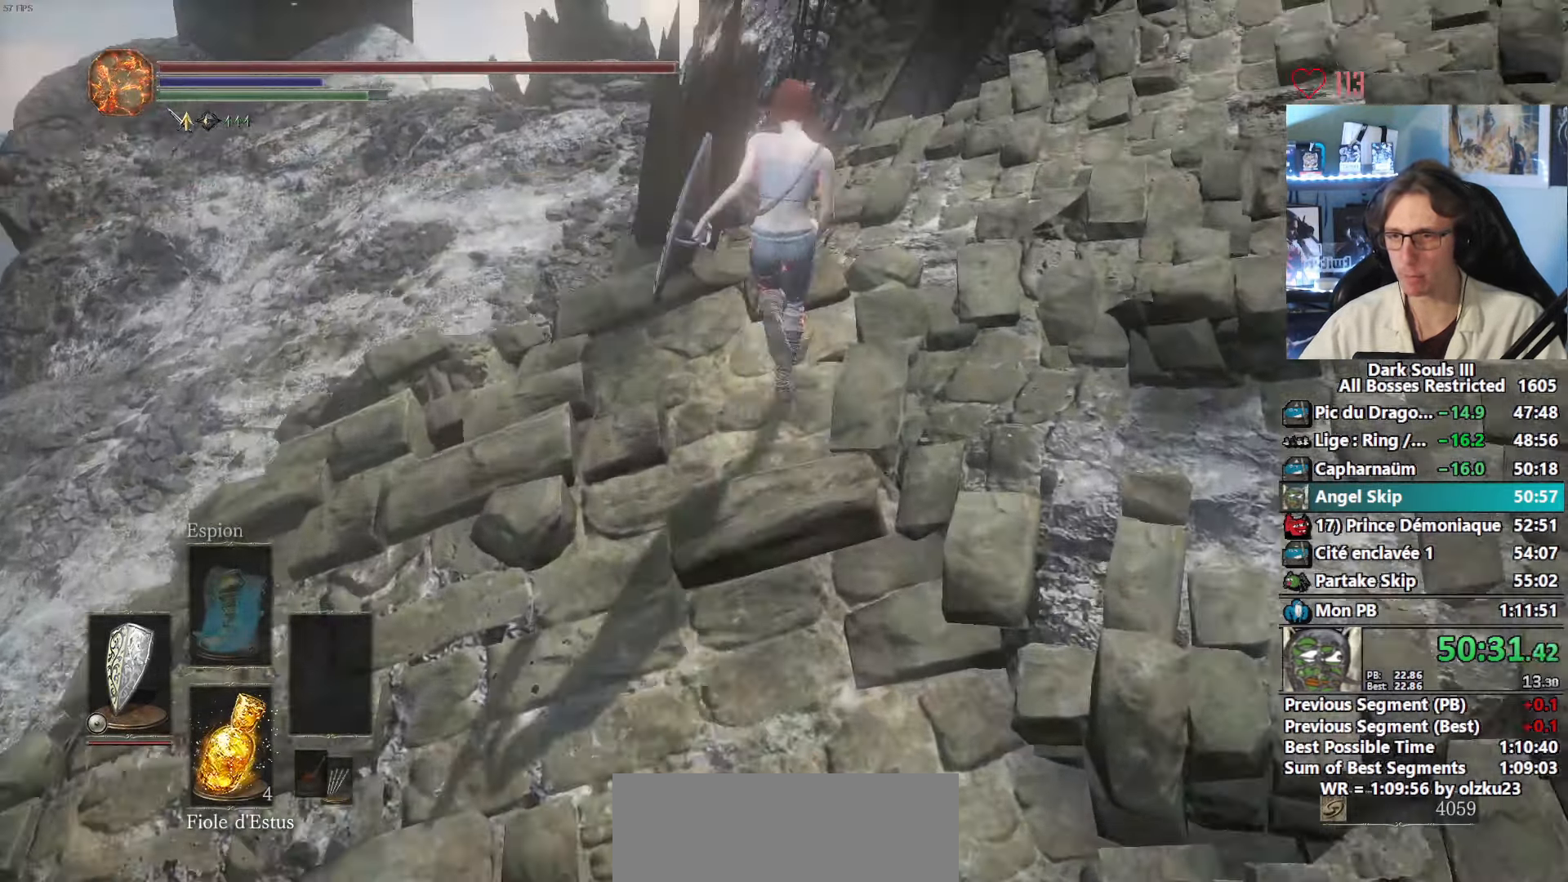
{"keys": ["space", "z"], "mouse": [], "events": []}
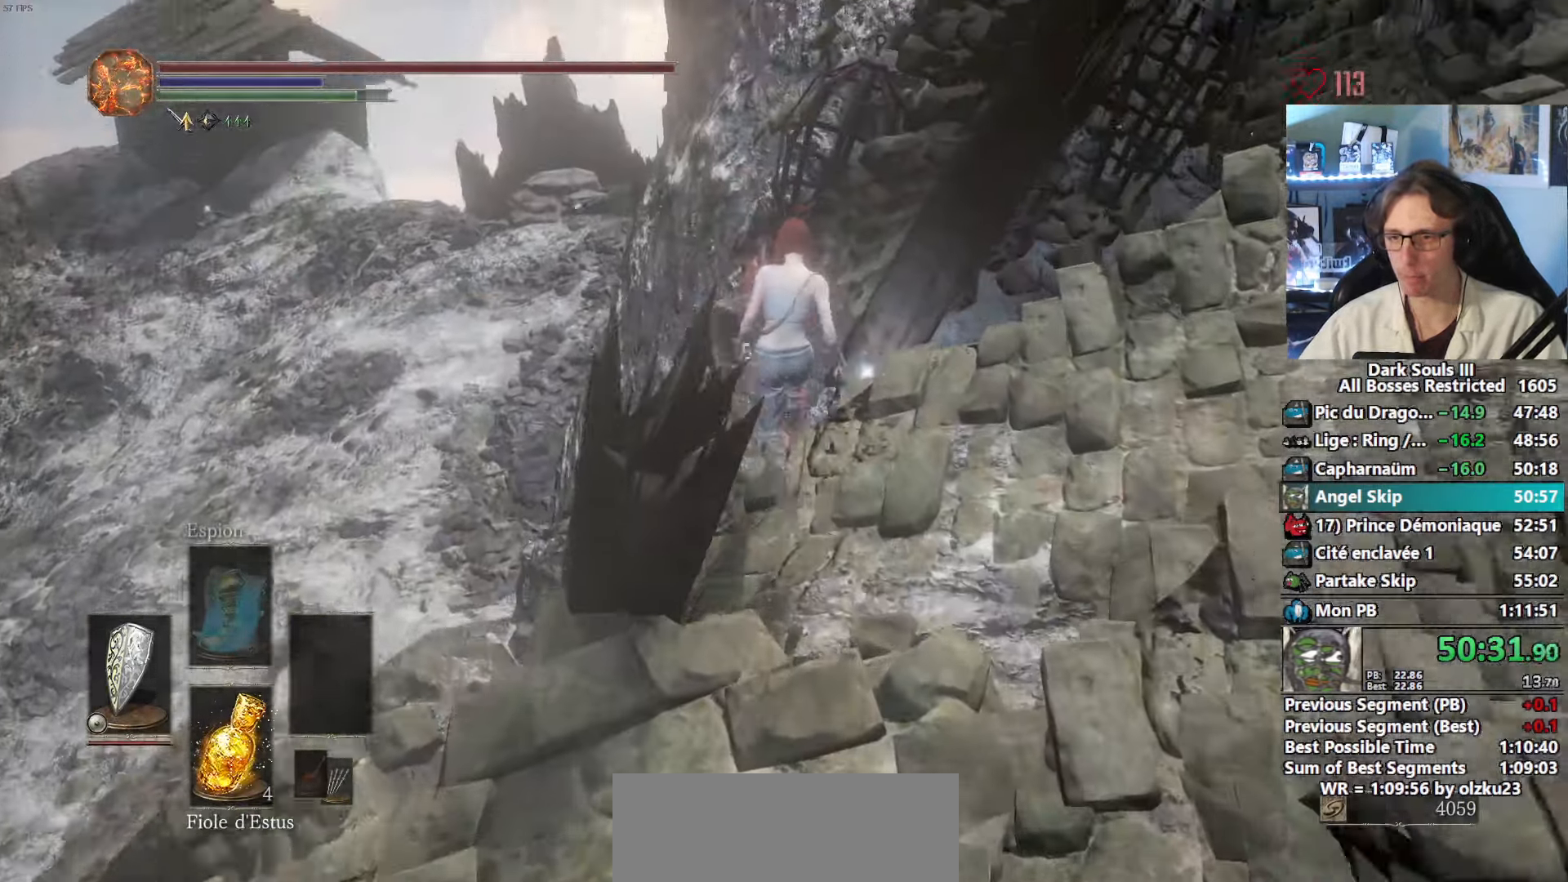
{"keys": ["d", "space", "z"], "mouse": [], "events": [[117, "ctrl", "down"], [283, "ctrl", "up"], [400, "d", "down"]]}
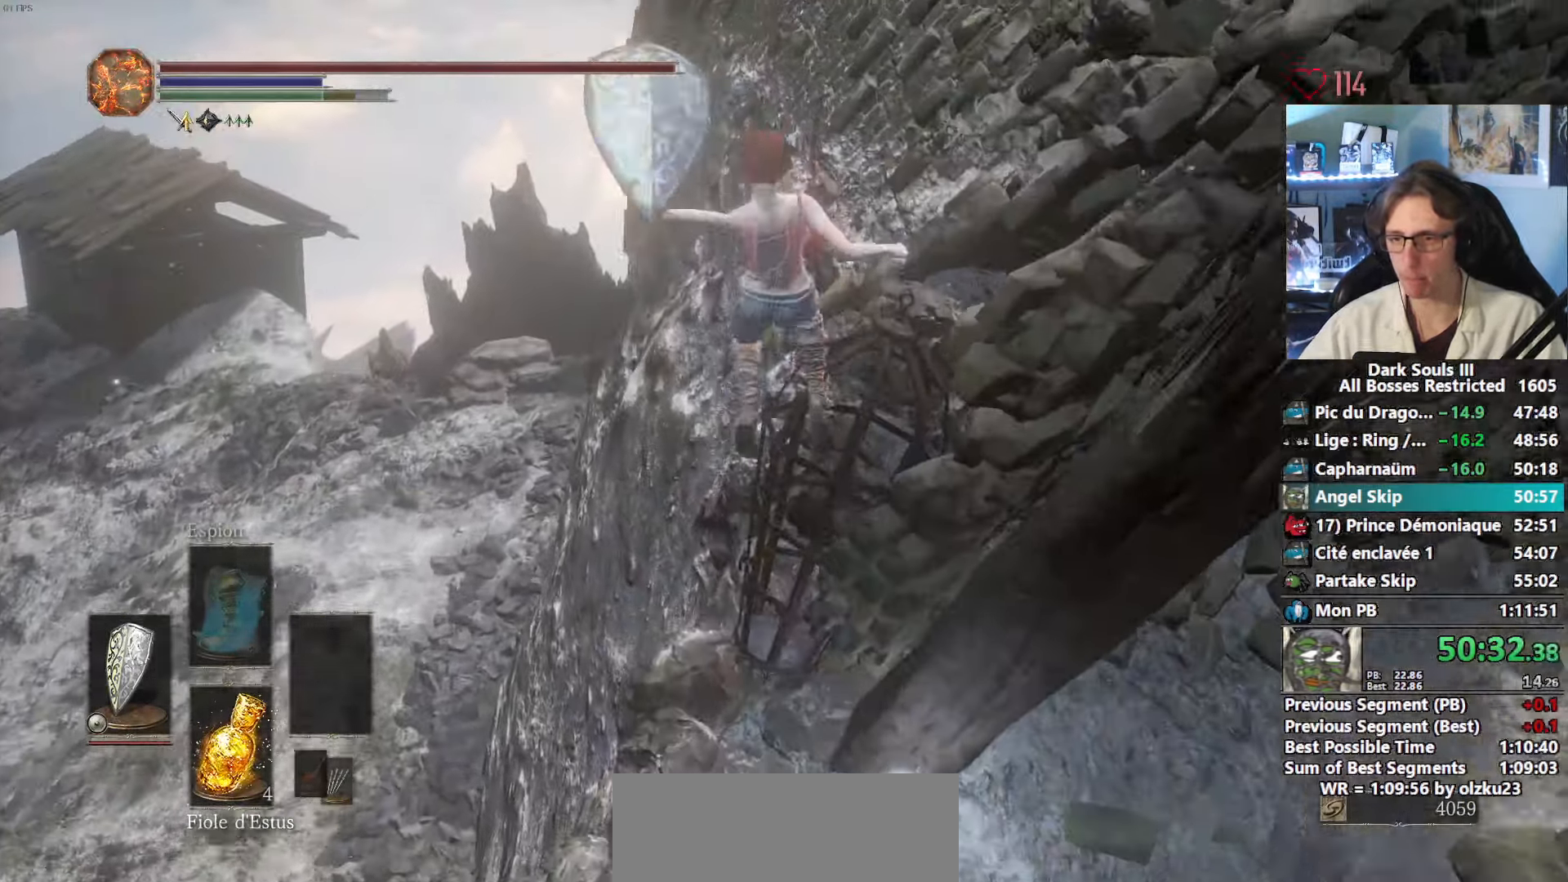
{"keys": ["d", "space", "z"], "mouse": [], "events": []}
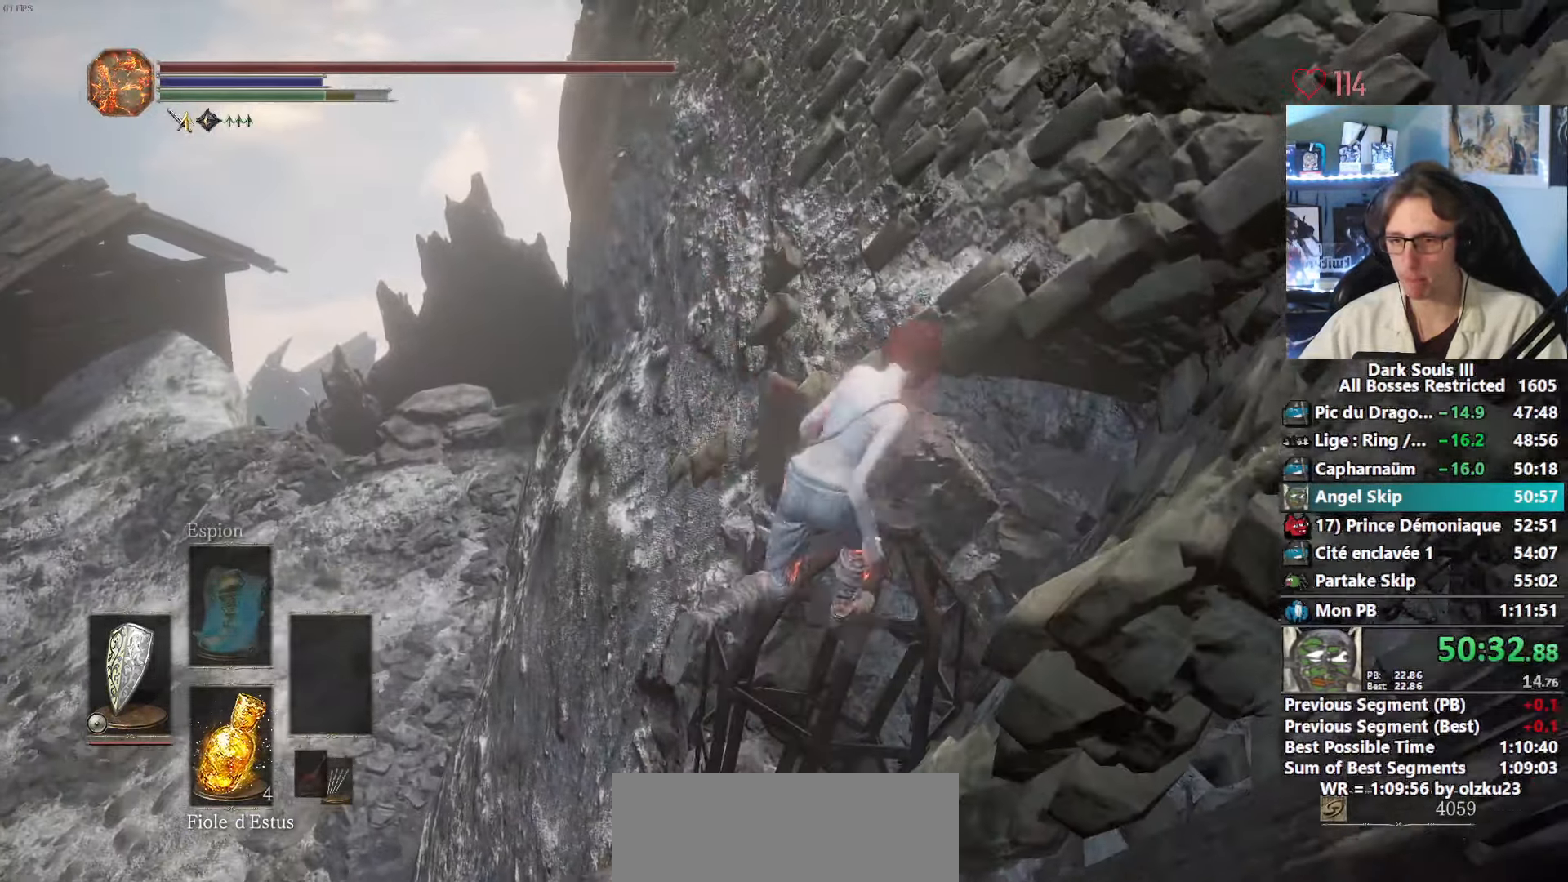
{"keys": ["d", "space", "z"], "mouse": [], "events": [[333, "ctrl", "down"], [500, "ctrl", "up"]]}
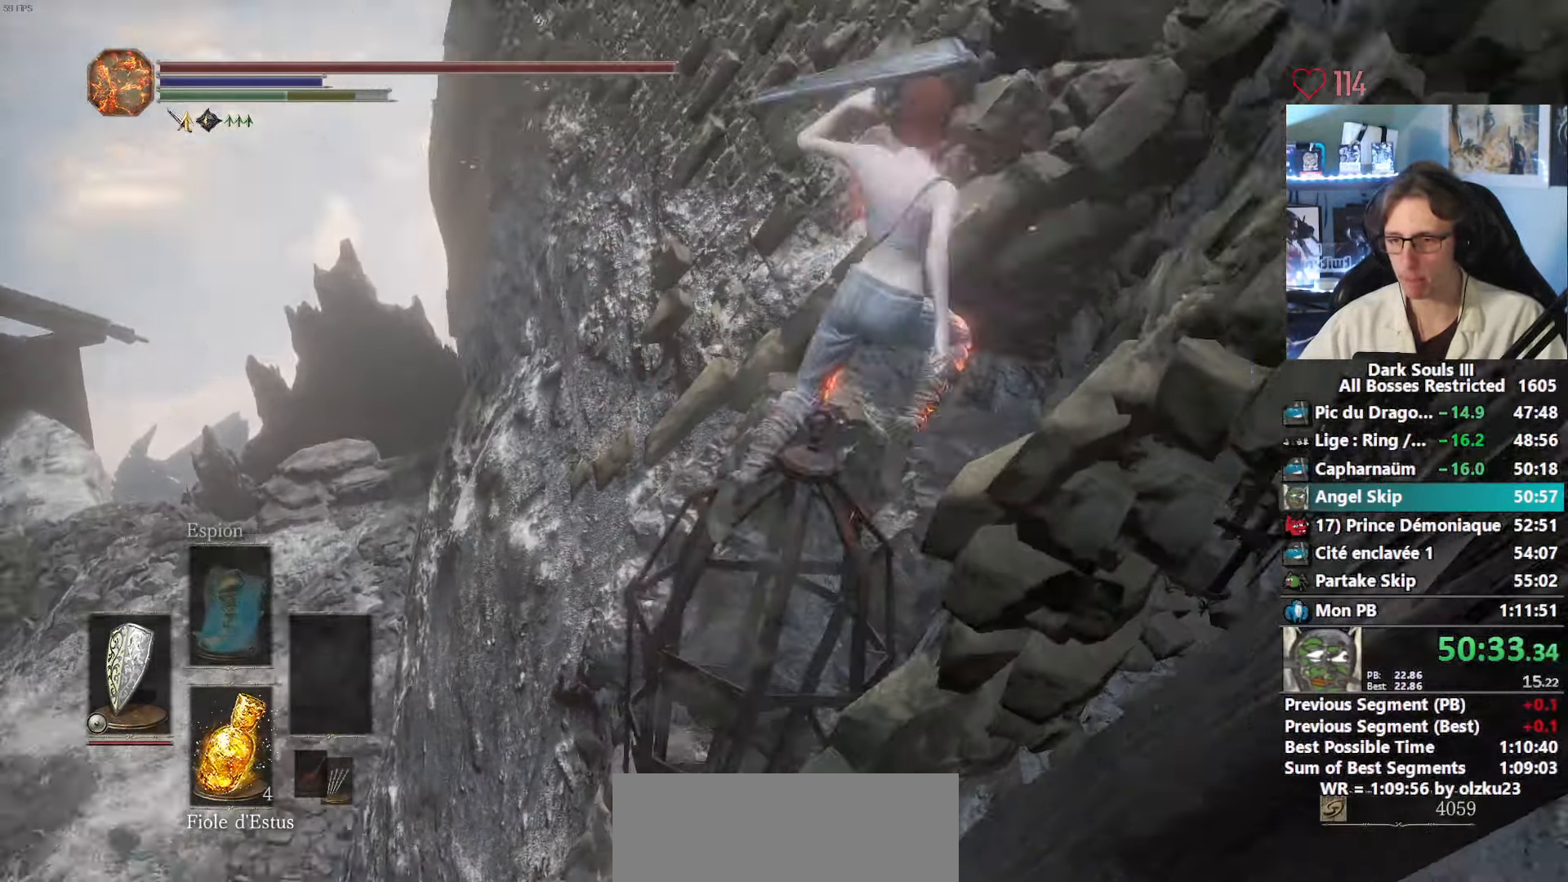
{"keys": [], "mouse": [], "events": [[117, "d", "up"], [117, "space", "up"], [117, "z", "up"]]}
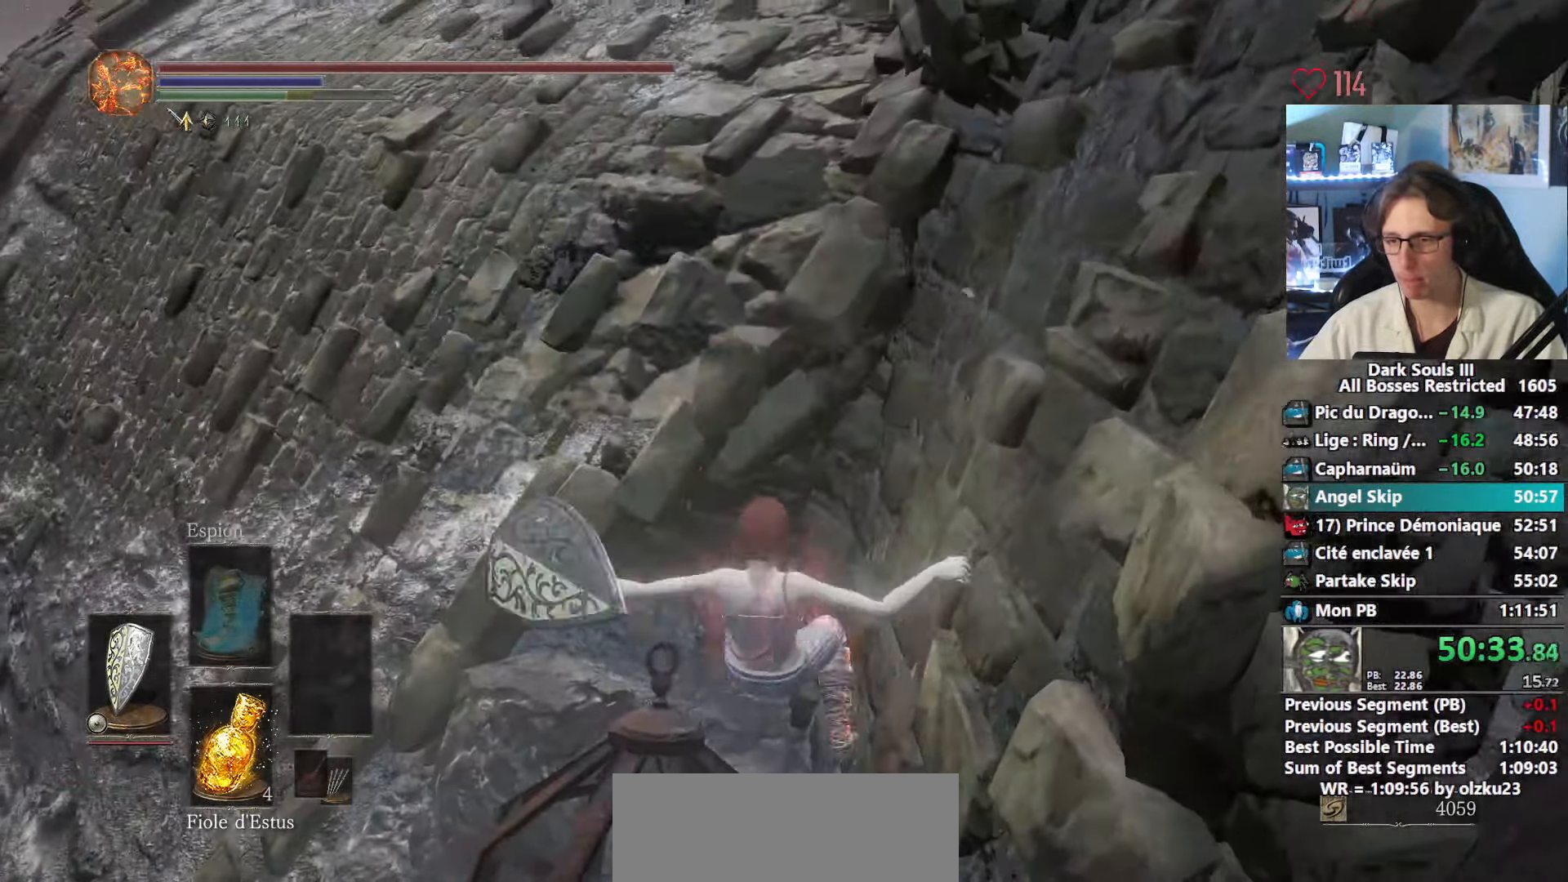
{"keys": ["d", "space", "z"], "mouse": [], "events": [[83, "d", "down"], [83, "space", "down"], [83, "z", "down"]]}
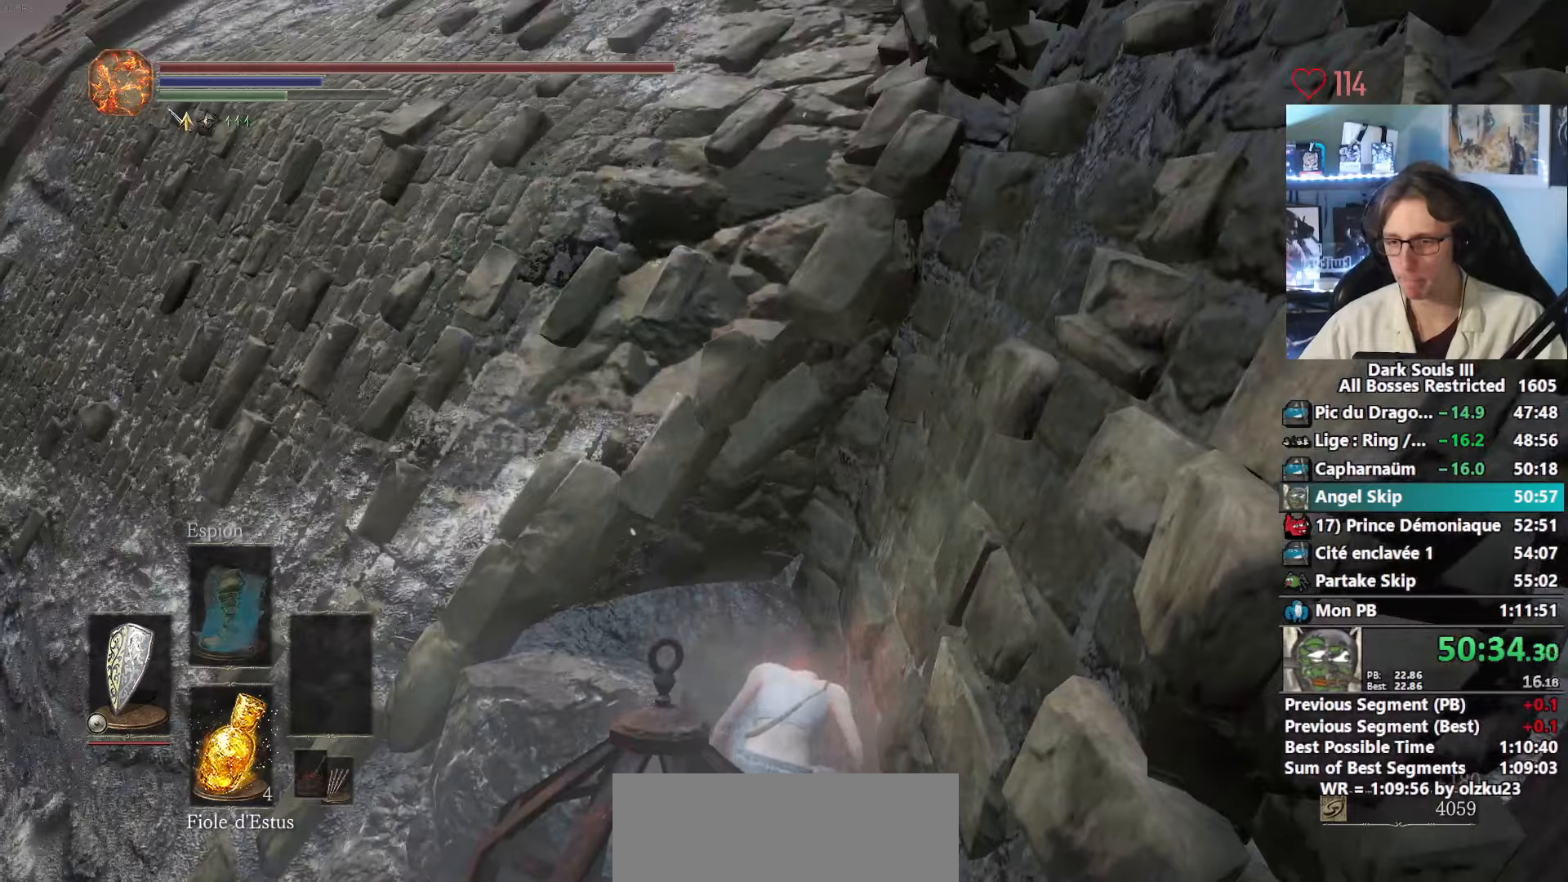
{"keys": ["ctrl", "space", "z"], "mouse": [], "events": [[334, "d", "up"], [417, "ctrl", "down"]]}
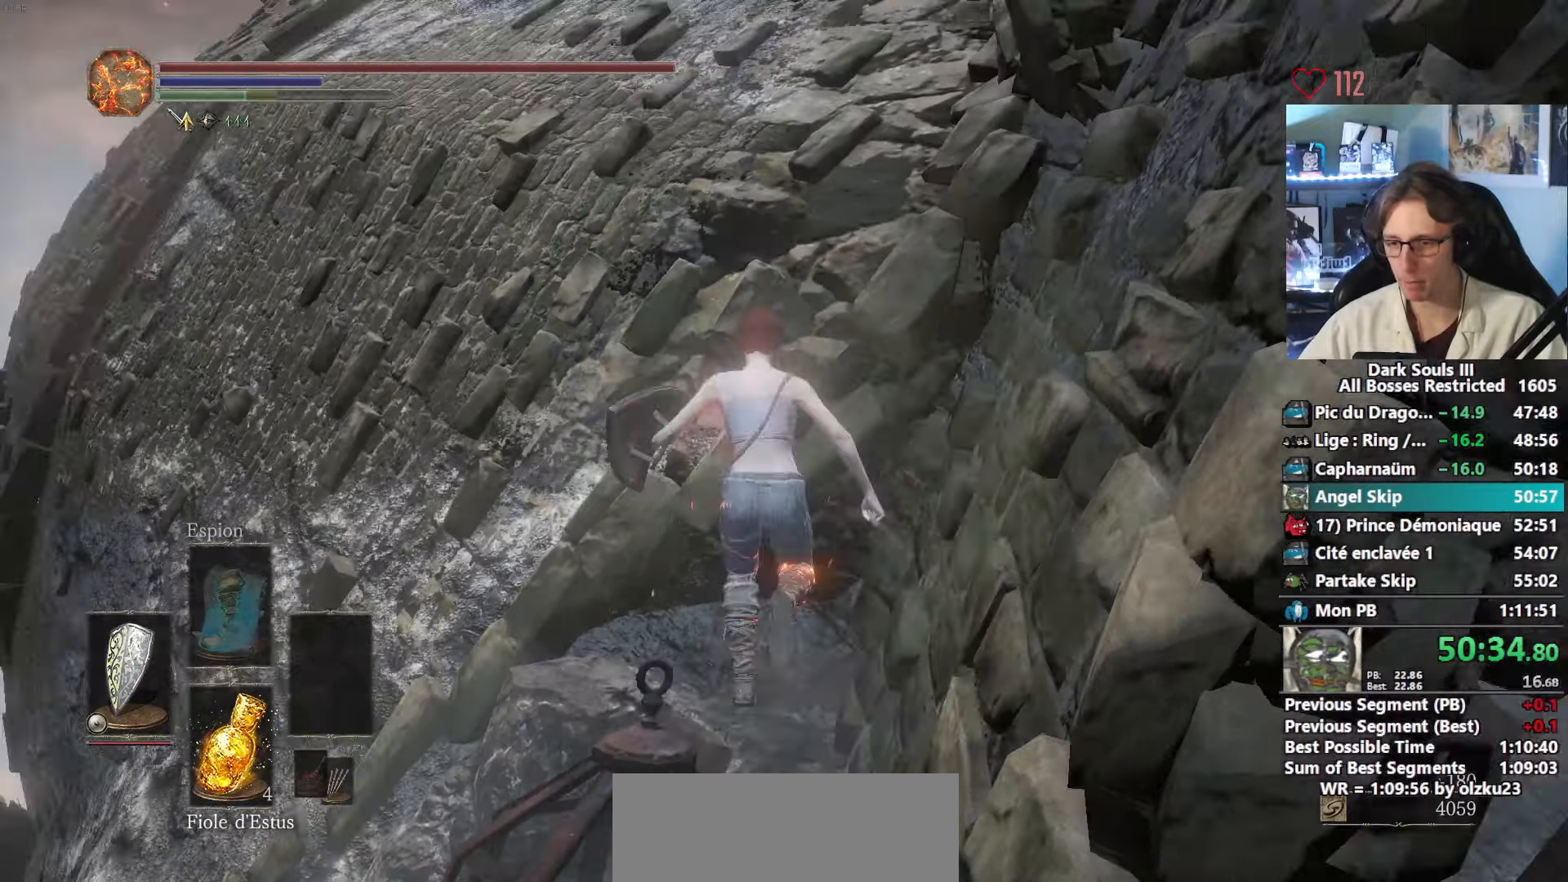
{"keys": ["space", "z"], "mouse": [], "events": [[17, "ctrl", "up"], [117, "ctrl", "down"], [250, "ctrl", "up"]]}
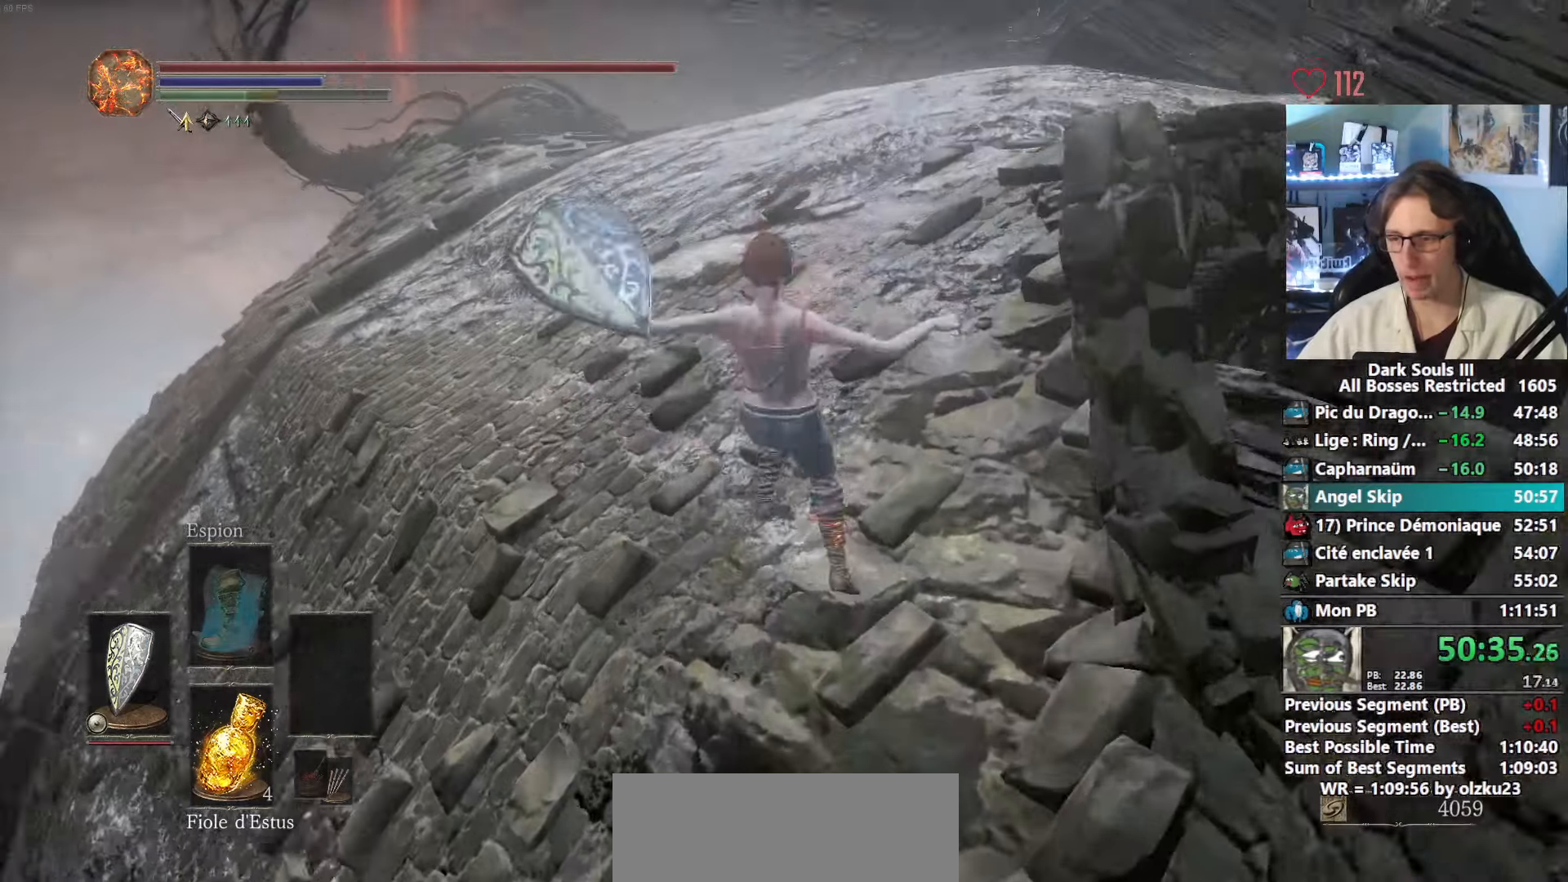
{"keys": ["space", "z"], "mouse": [], "events": [[134, "1", "down"], [217, "1", "up"], [267, "1", "down"], [367, "1", "up"], [450, "1", "down"], [500, "1", "up"]]}
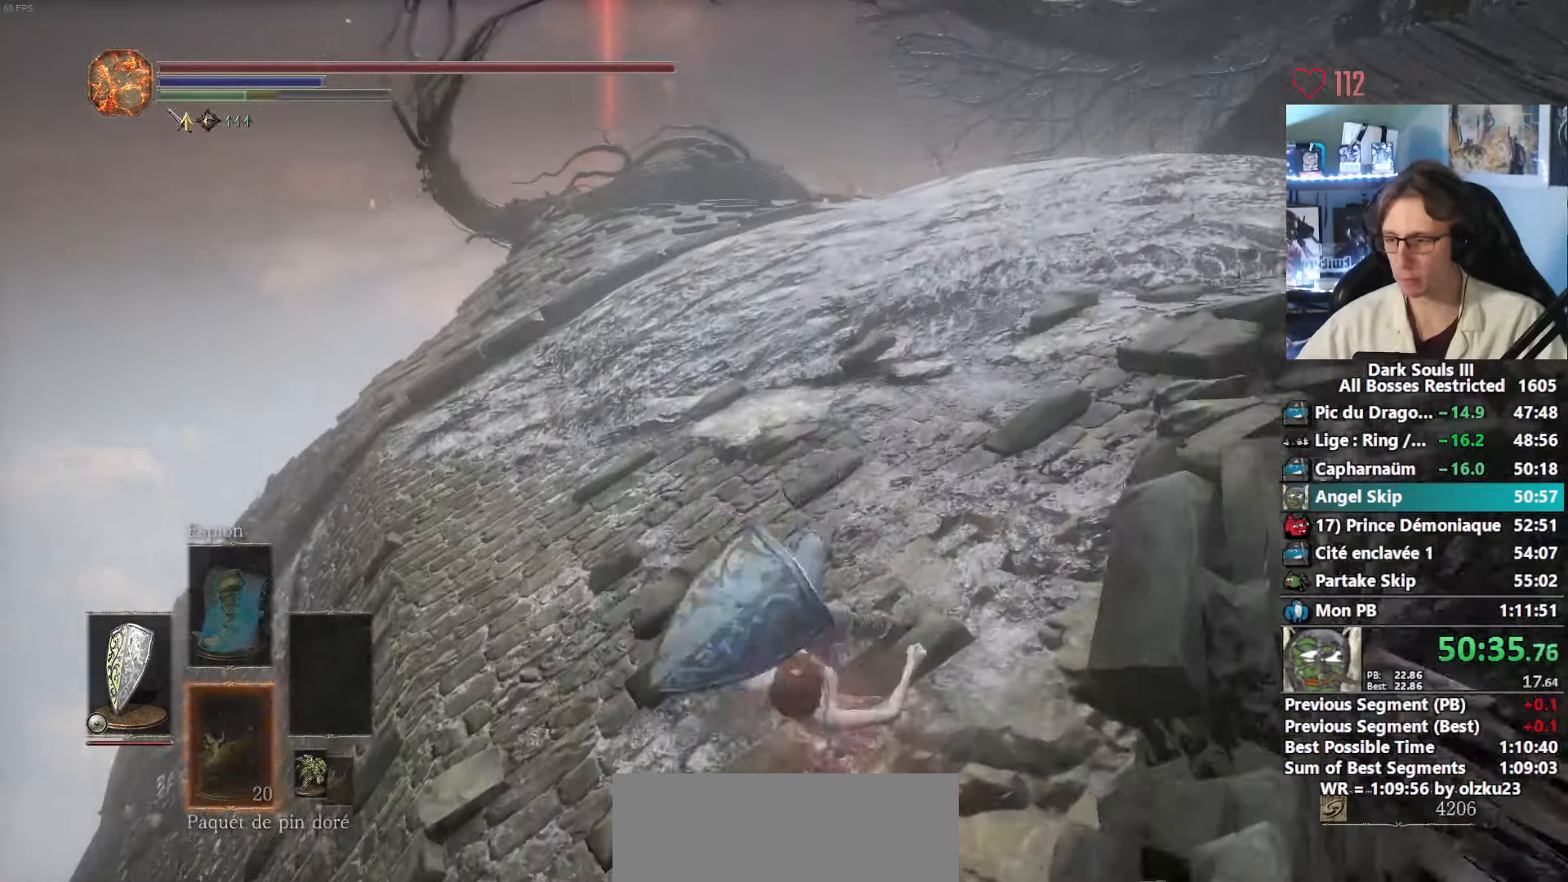
{"keys": ["space", "z"], "mouse": []}
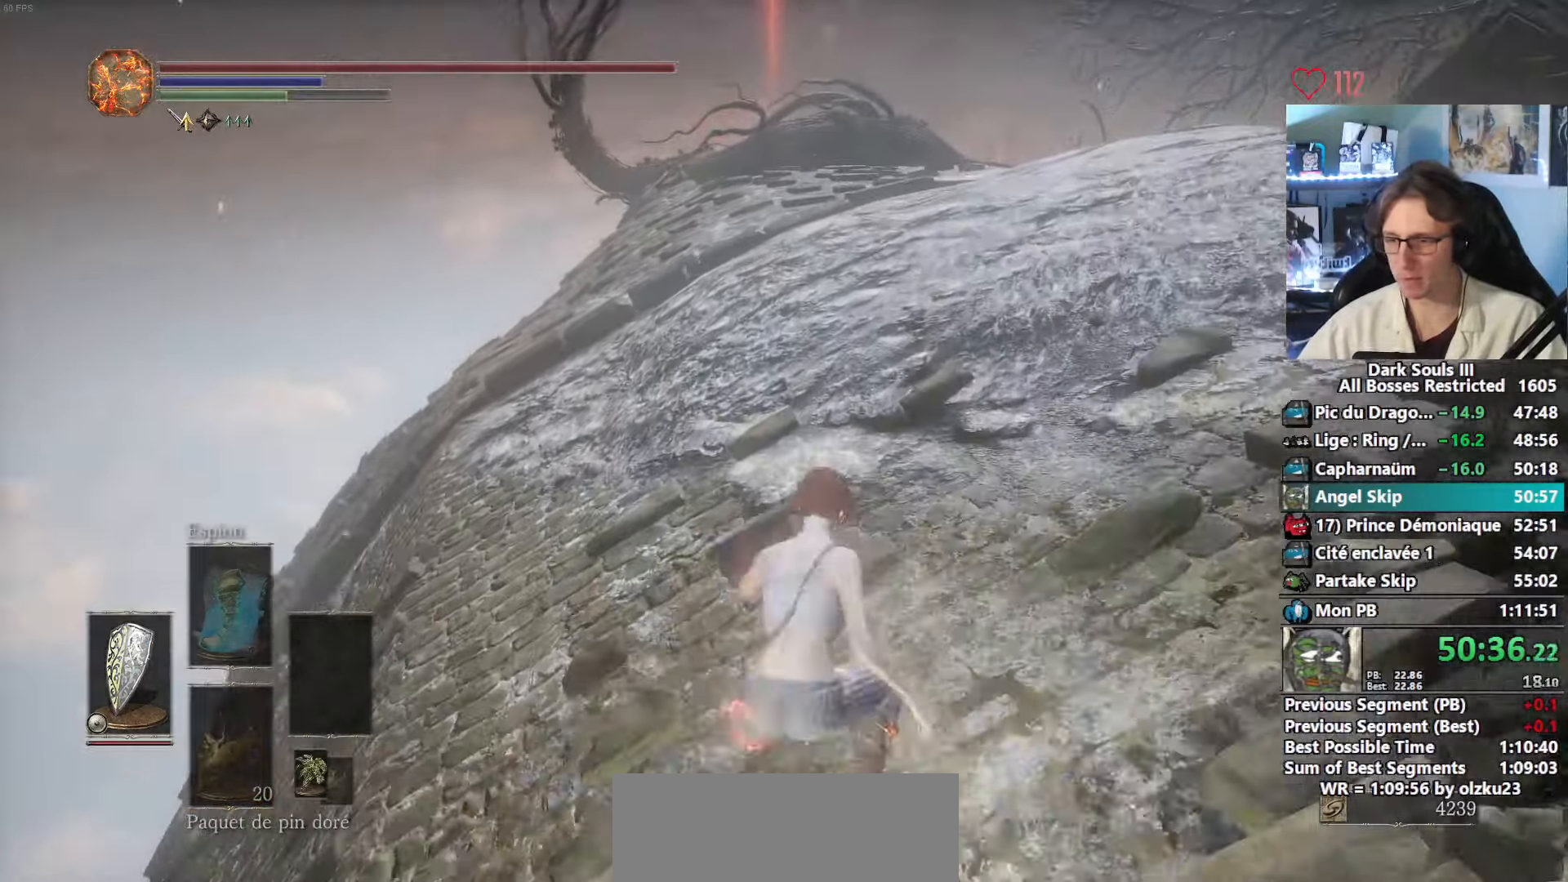
{"keys": ["space", "z"], "mouse": [], "events": [[117, "1", "down"], [234, "1", "up"]]}
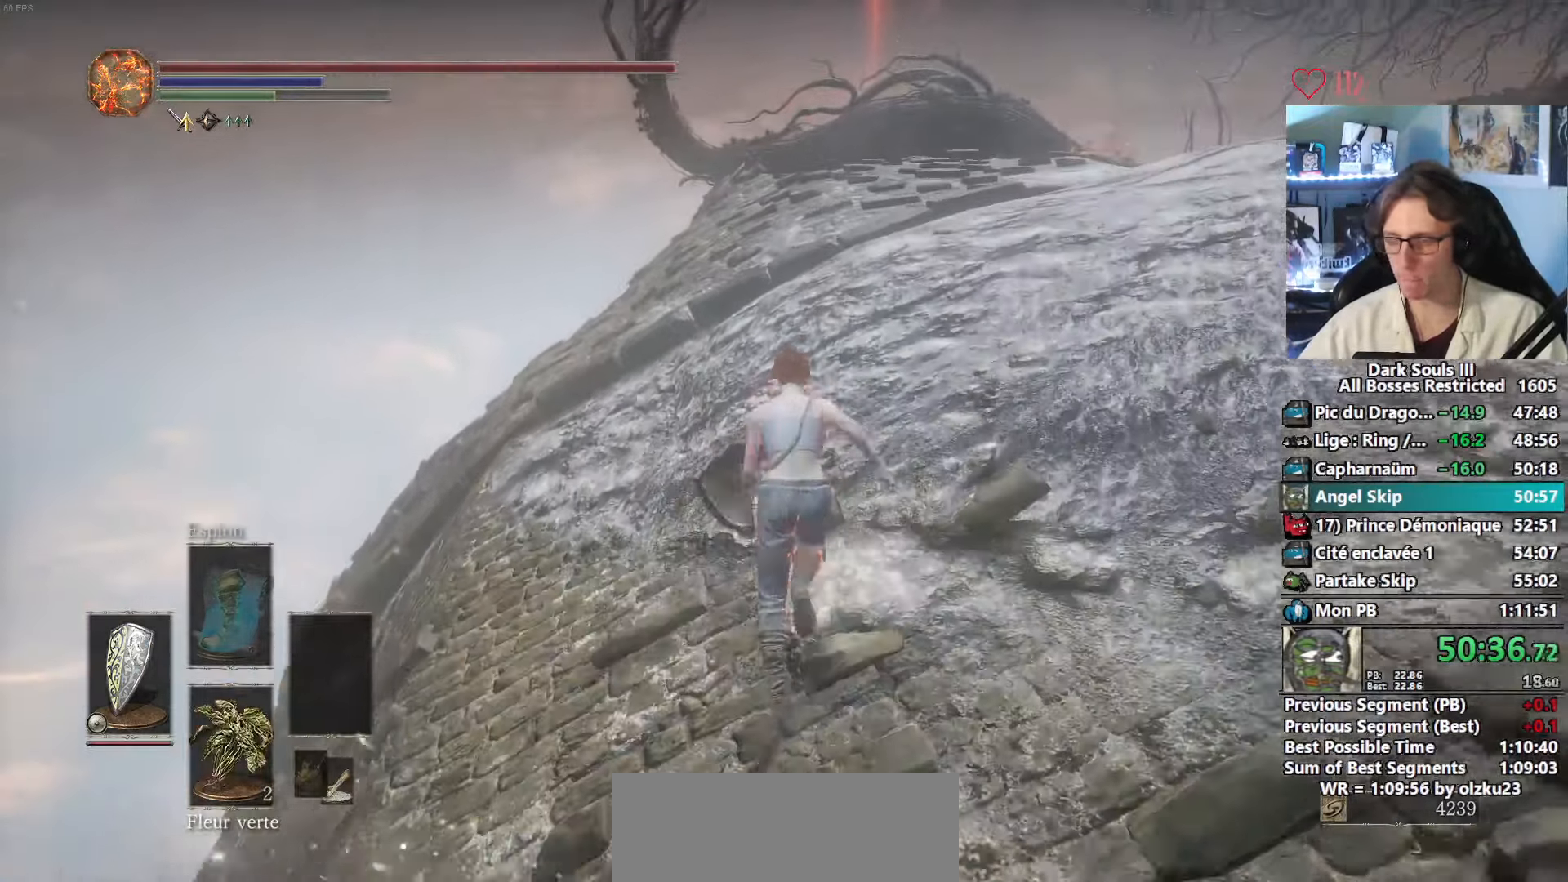
{"keys": ["space", "z"], "mouse": [], "events": []}
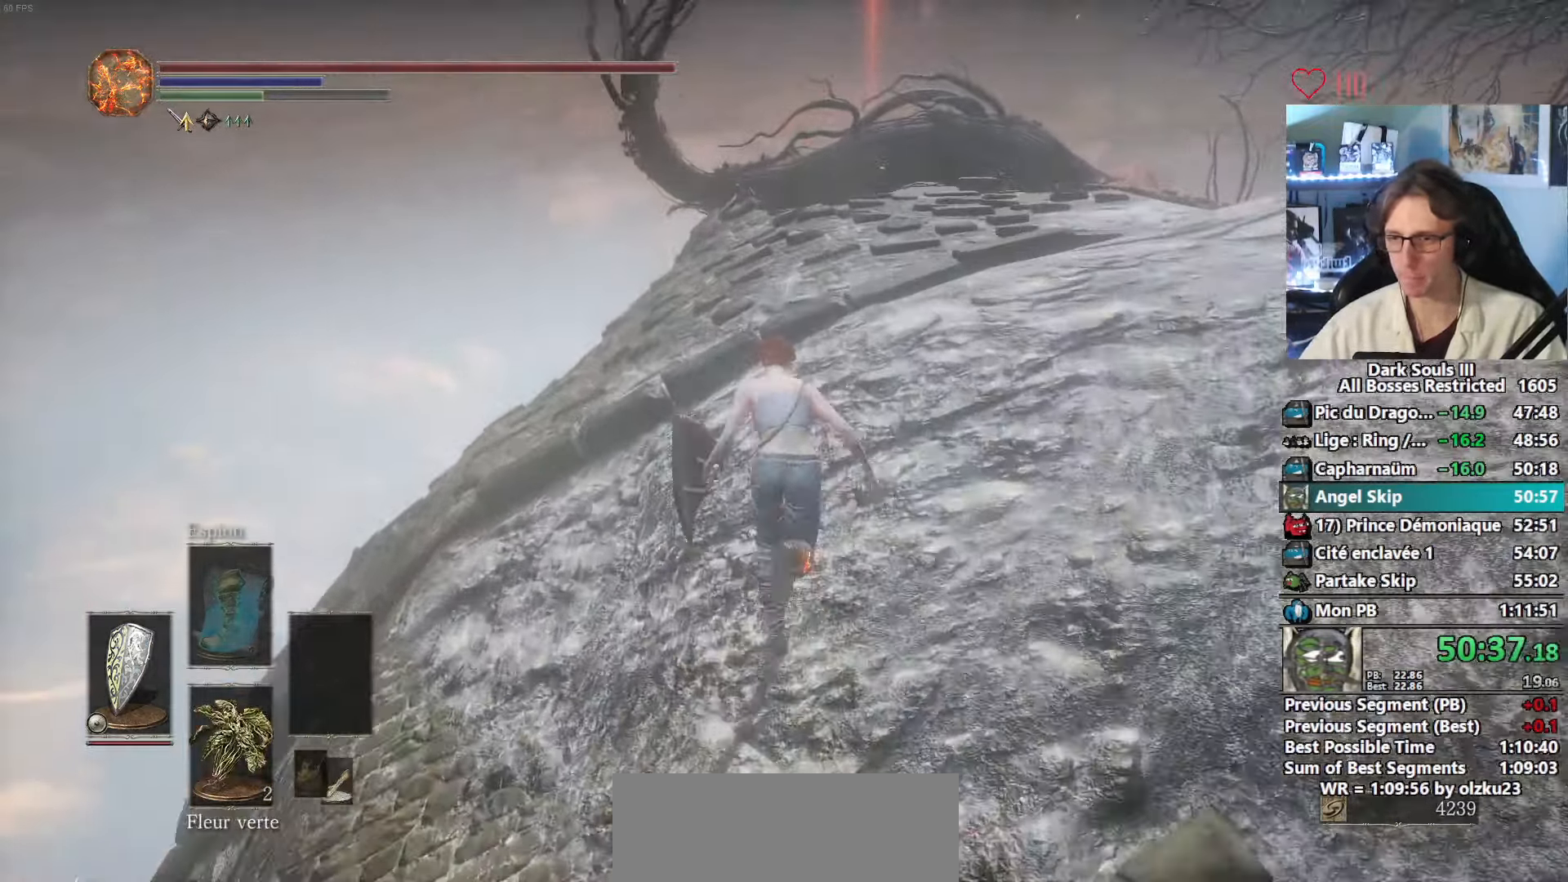
{"keys": ["space", "z"], "mouse": [], "events": []}
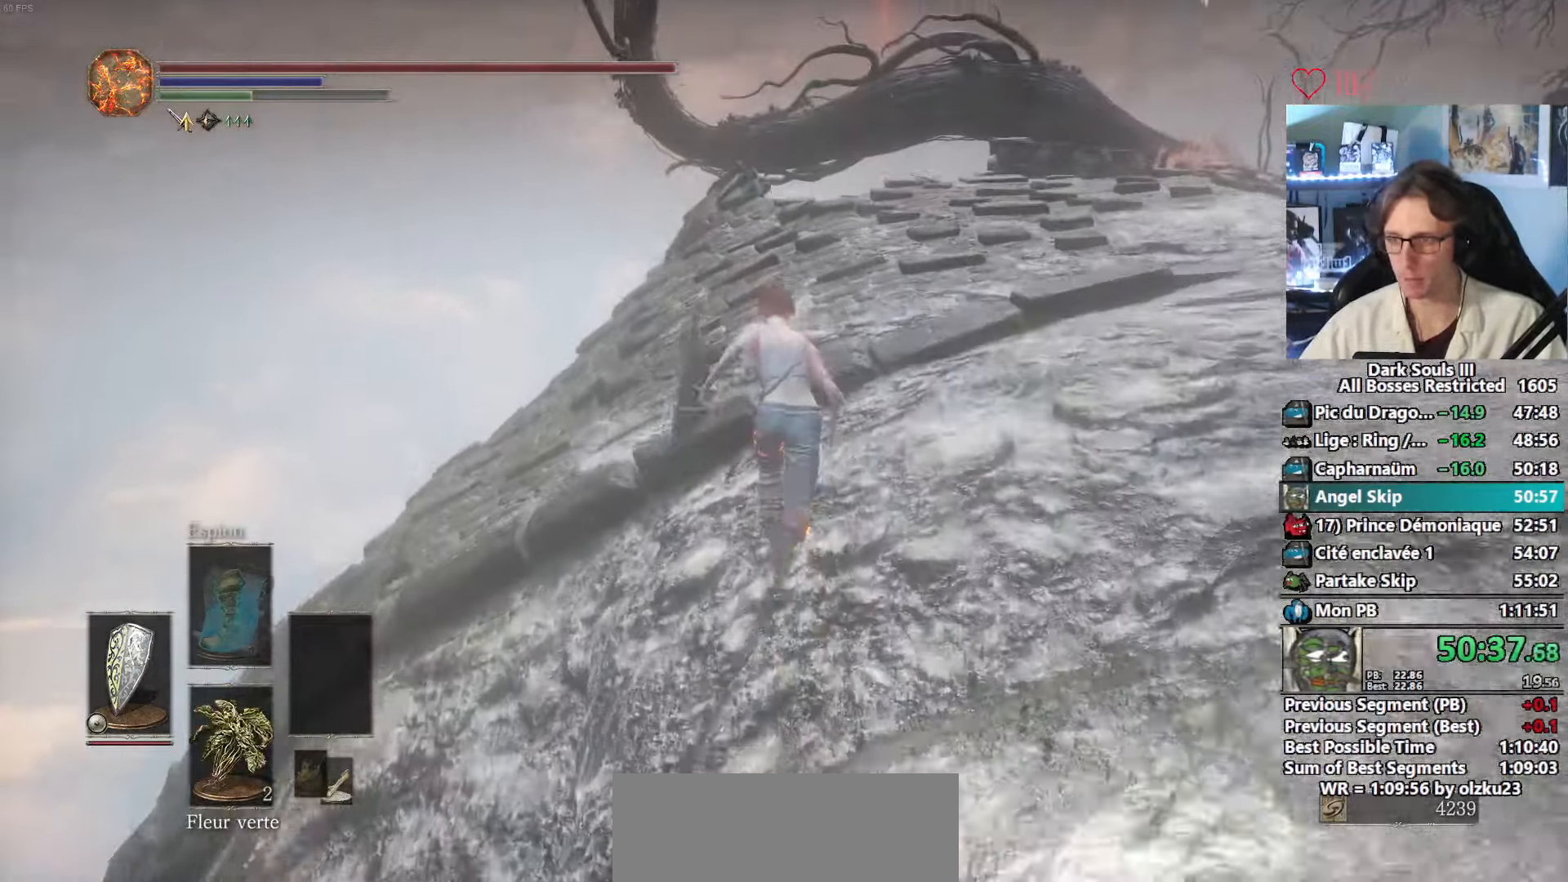
{"keys": ["space", "z"], "mouse": [], "events": []}
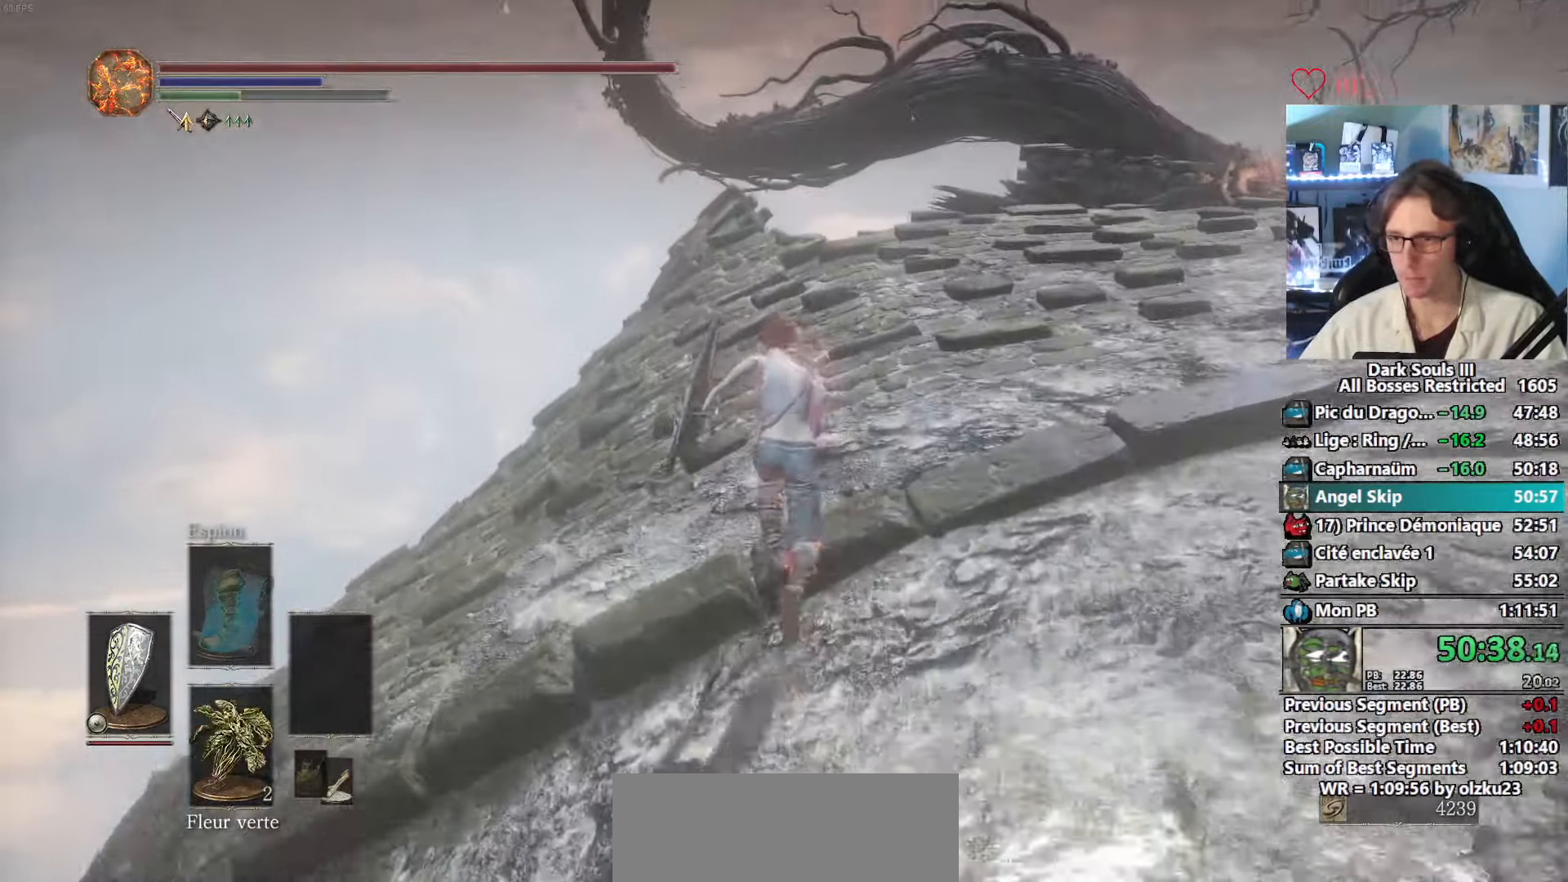
{"keys": ["space", "z"], "mouse": [], "events": []}
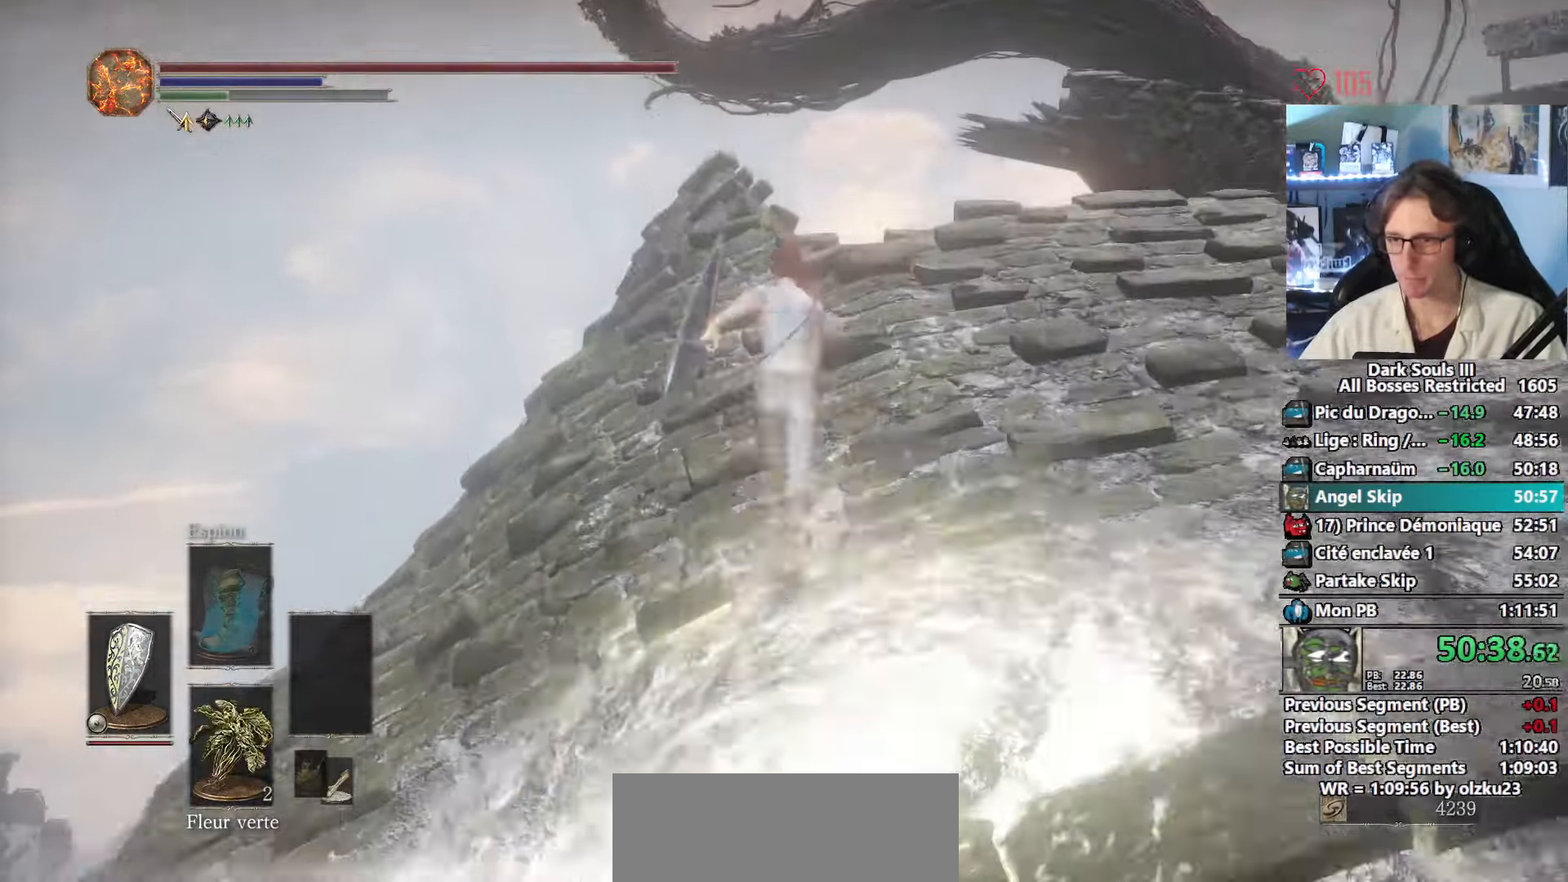
{"keys": ["space", "z"], "mouse": [], "events": []}
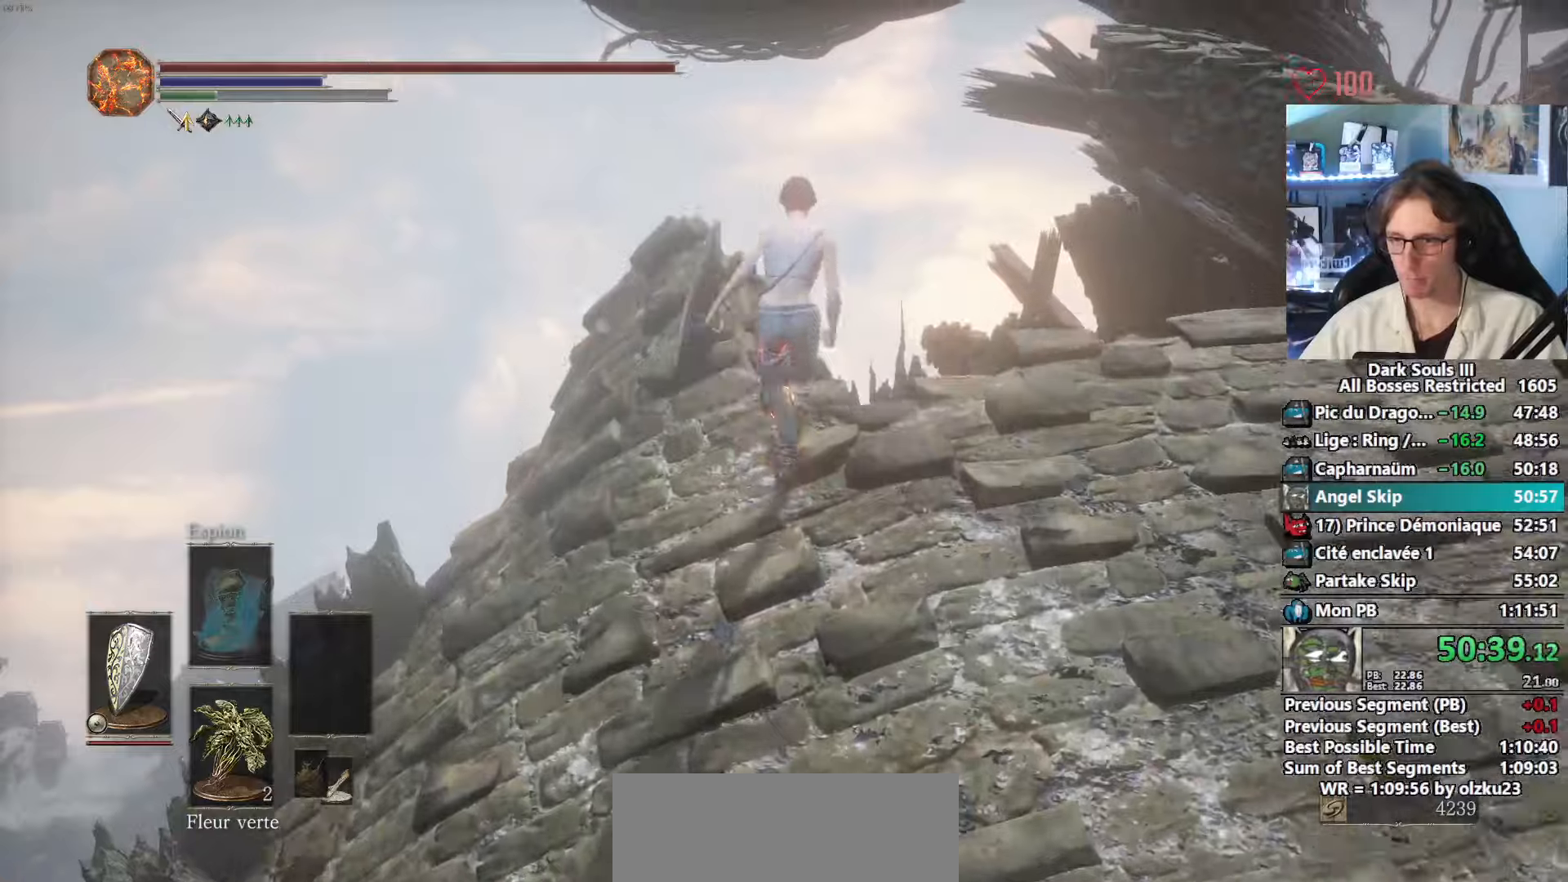
{"keys": ["space", "z"], "mouse": [], "events": []}